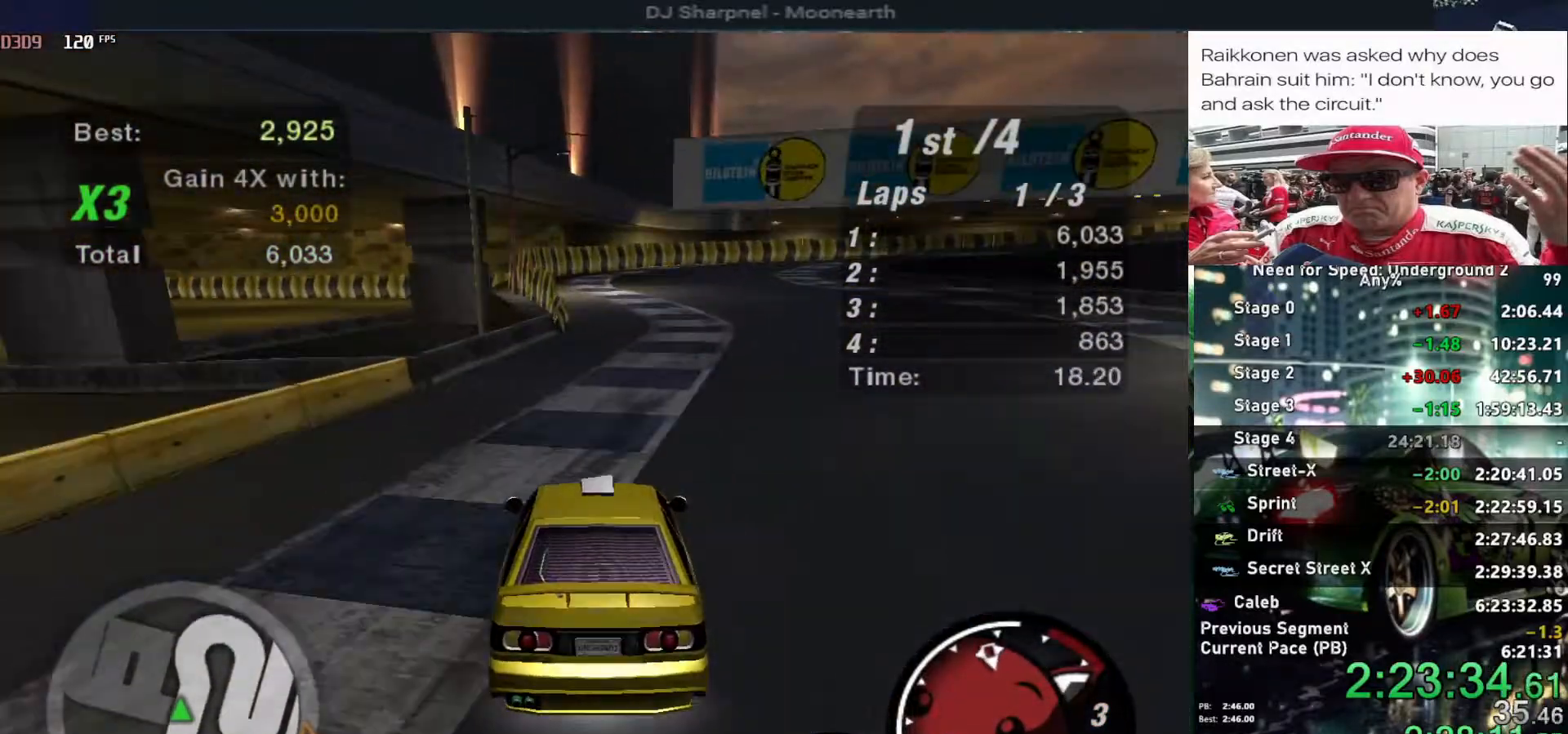
Gameplay with keyboard; each line is a JSON object with the keys held at the frame after it. "events" lists presses ("down") and releases ("up") of "alt", "ctrl", "down", "escape", "left", "r", "return", "right", "shift", "space", "super", "t", "tab", "u" and "up" between this image and that frame as [ms after this image, input, new state], when the widget could be followed in between. No other keys are recorded. Mouse input is not recorded.
{"keys": ["up"], "events": [[167, "right", "down"], [200, "right", "up"]]}
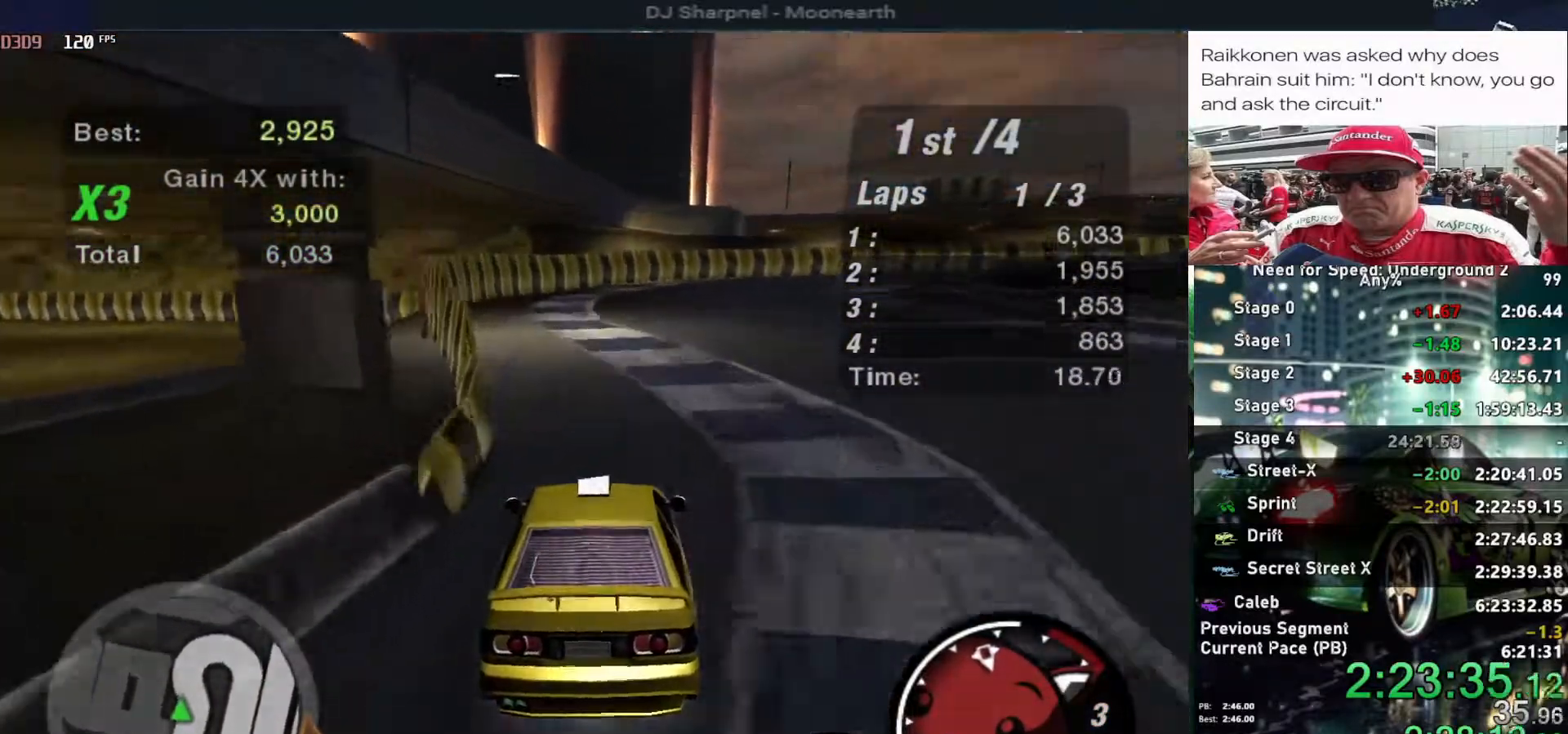
{"keys": ["down", "right"], "events": [[84, "right", "down"], [217, "right", "up"], [334, "down", "down"], [334, "right", "down"], [334, "up", "up"]]}
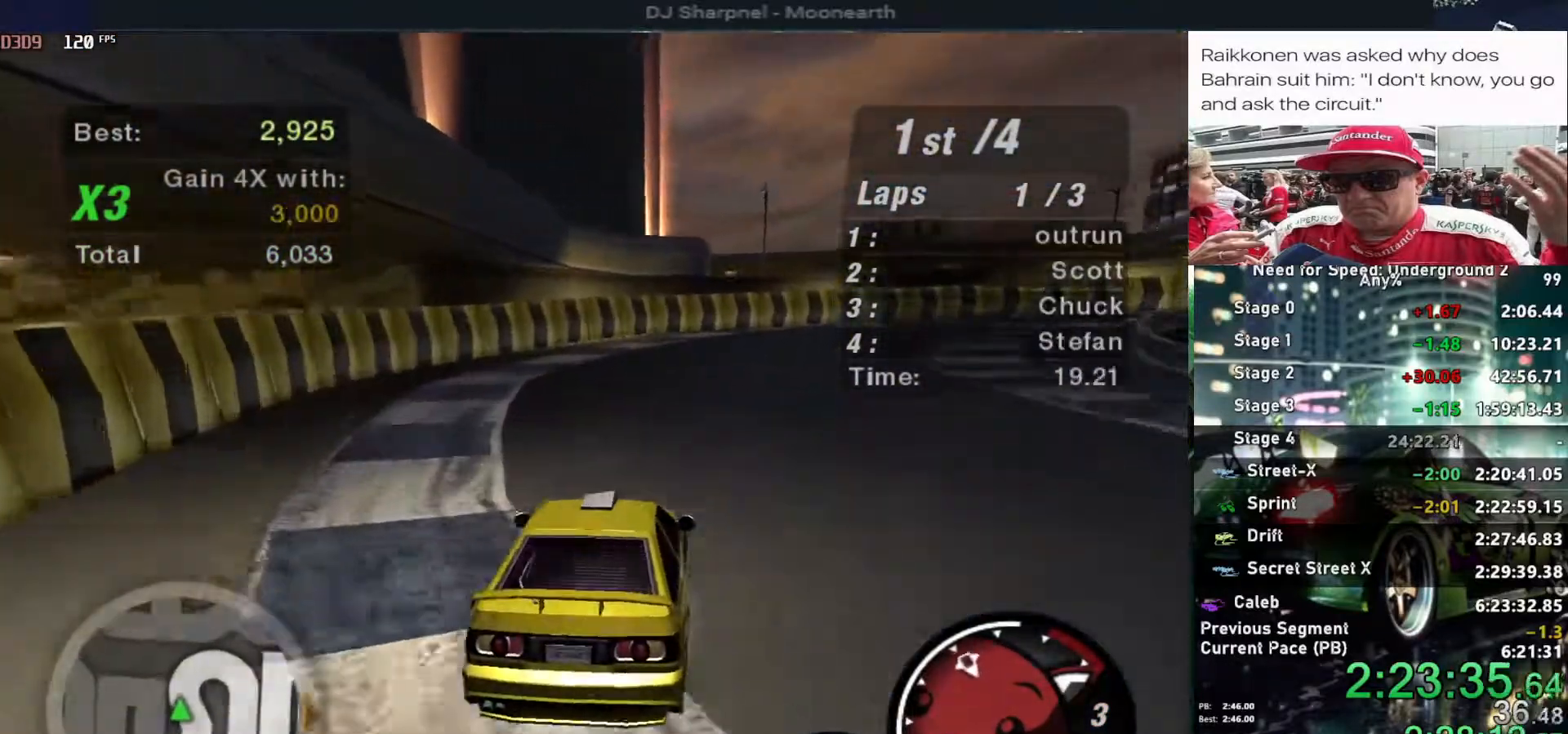
{"keys": ["right"], "events": [[384, "down", "up"]]}
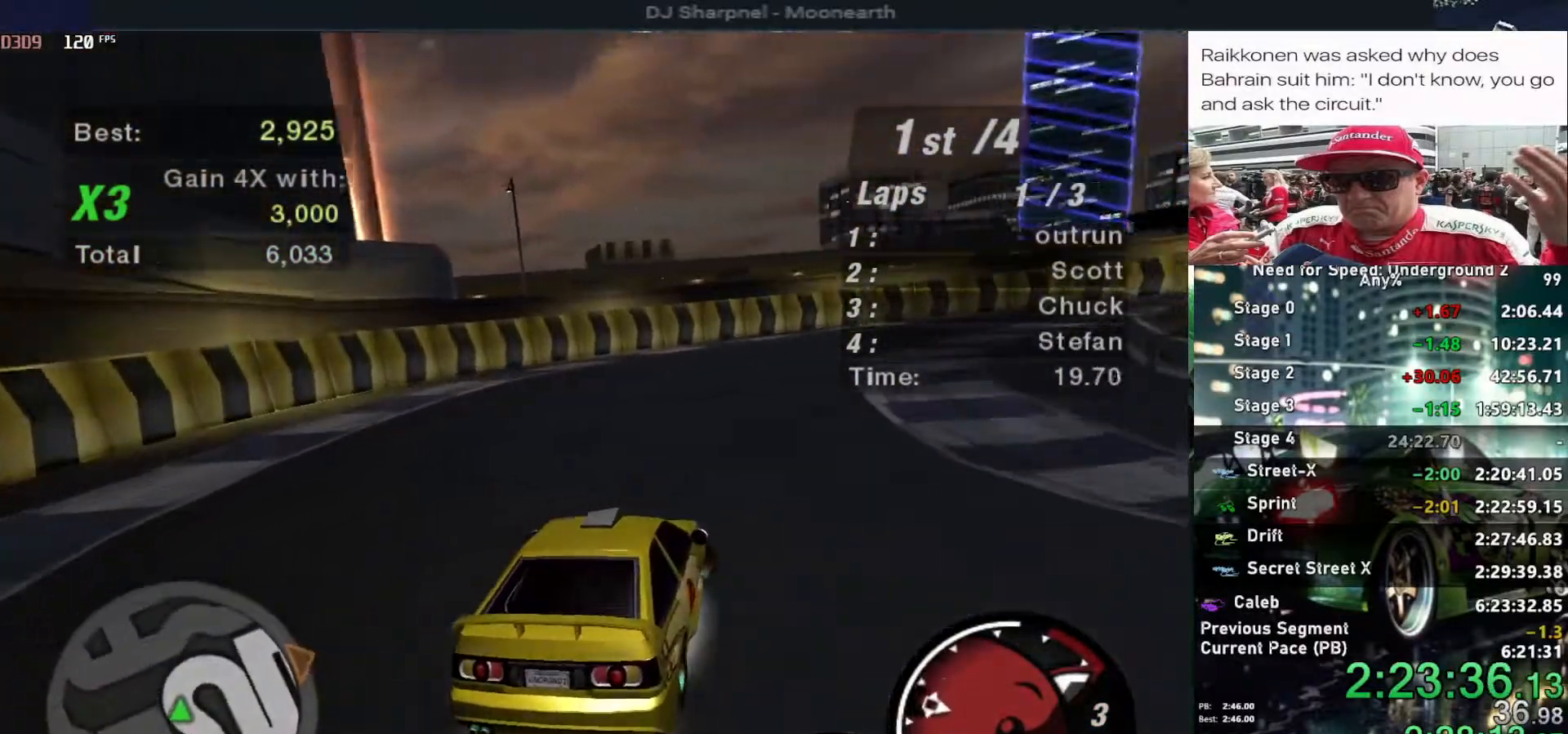
{"keys": ["up"], "events": [[350, "ctrl", "down"], [400, "up", "down"], [434, "ctrl", "up"], [484, "right", "up"]]}
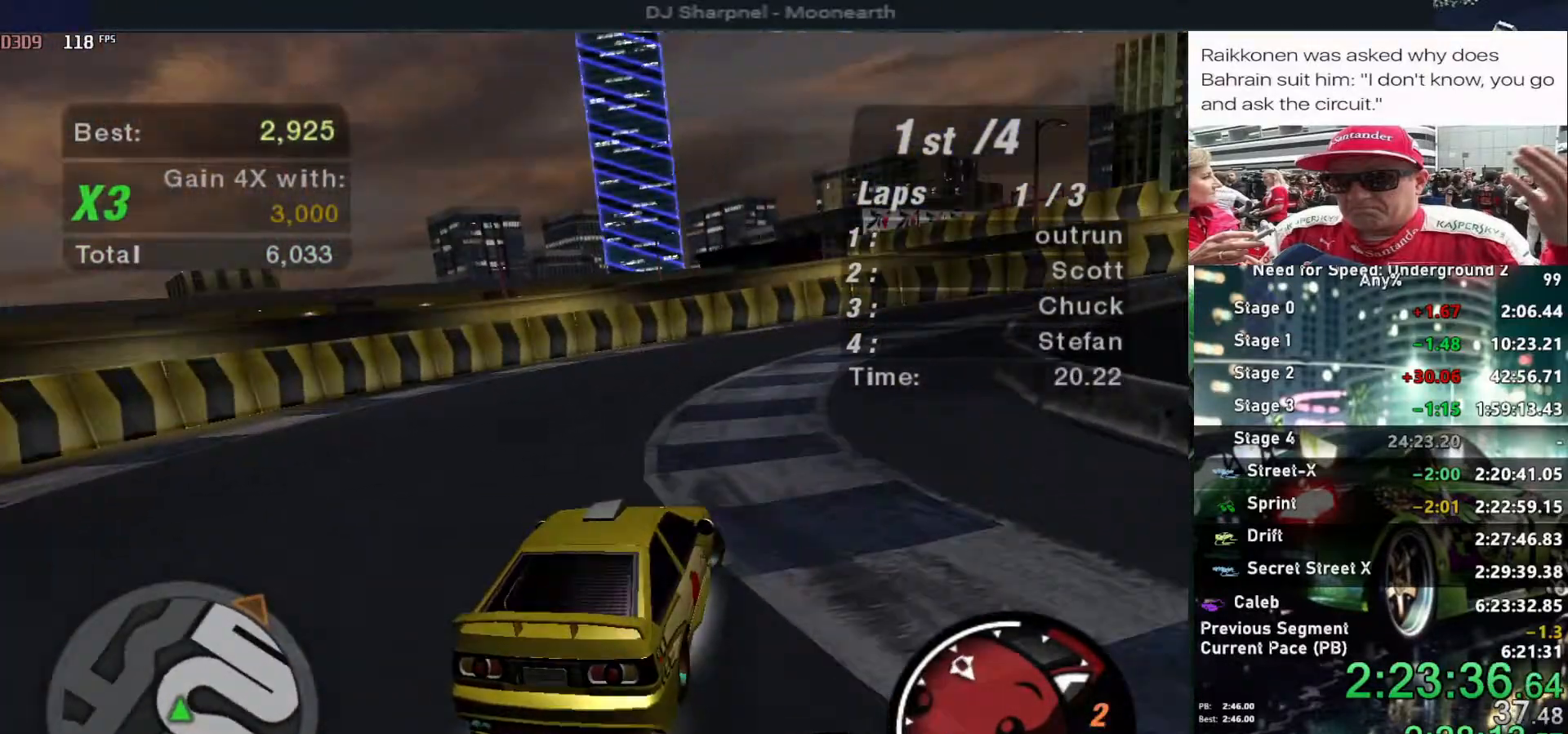
{"keys": ["up"], "events": []}
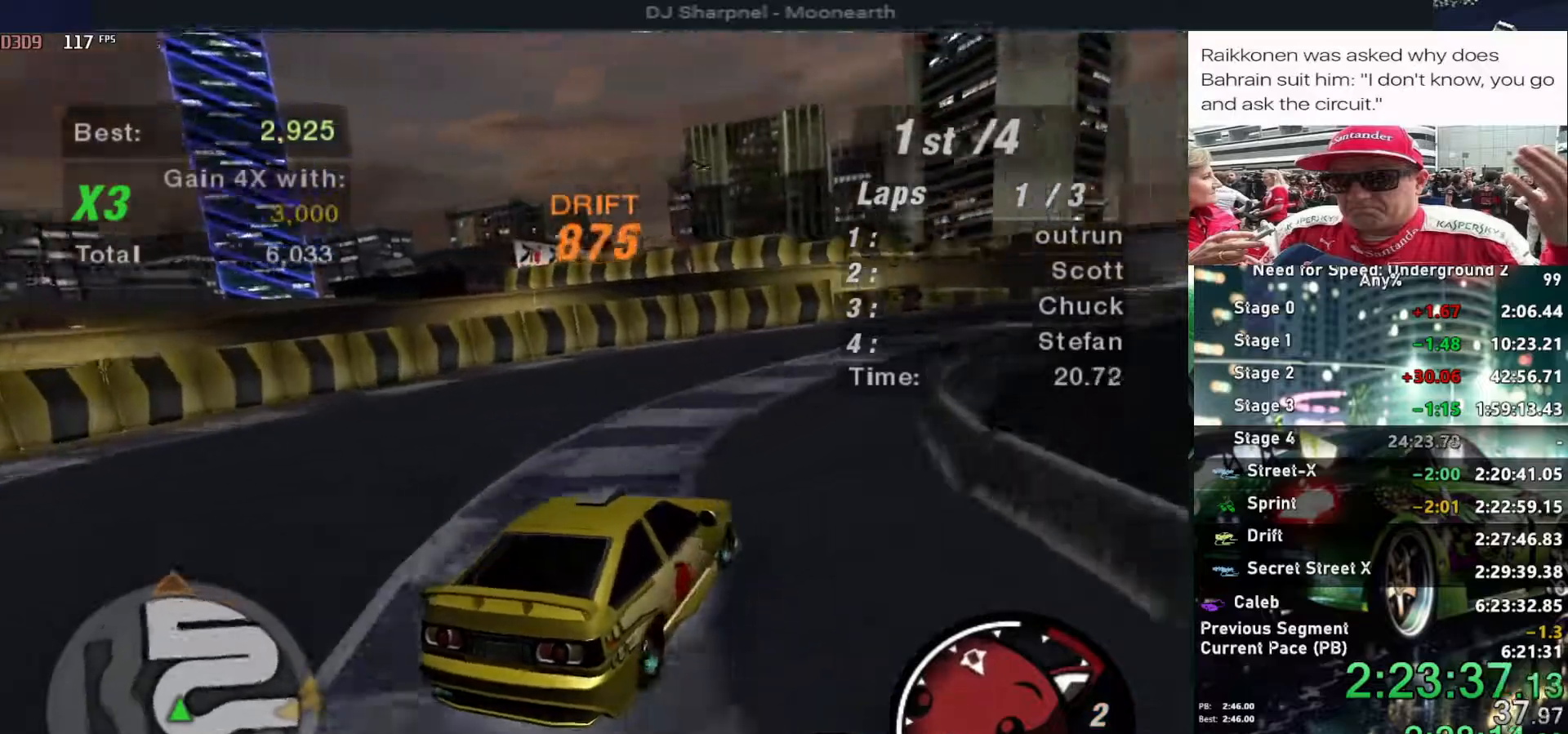
{"keys": ["up"], "events": []}
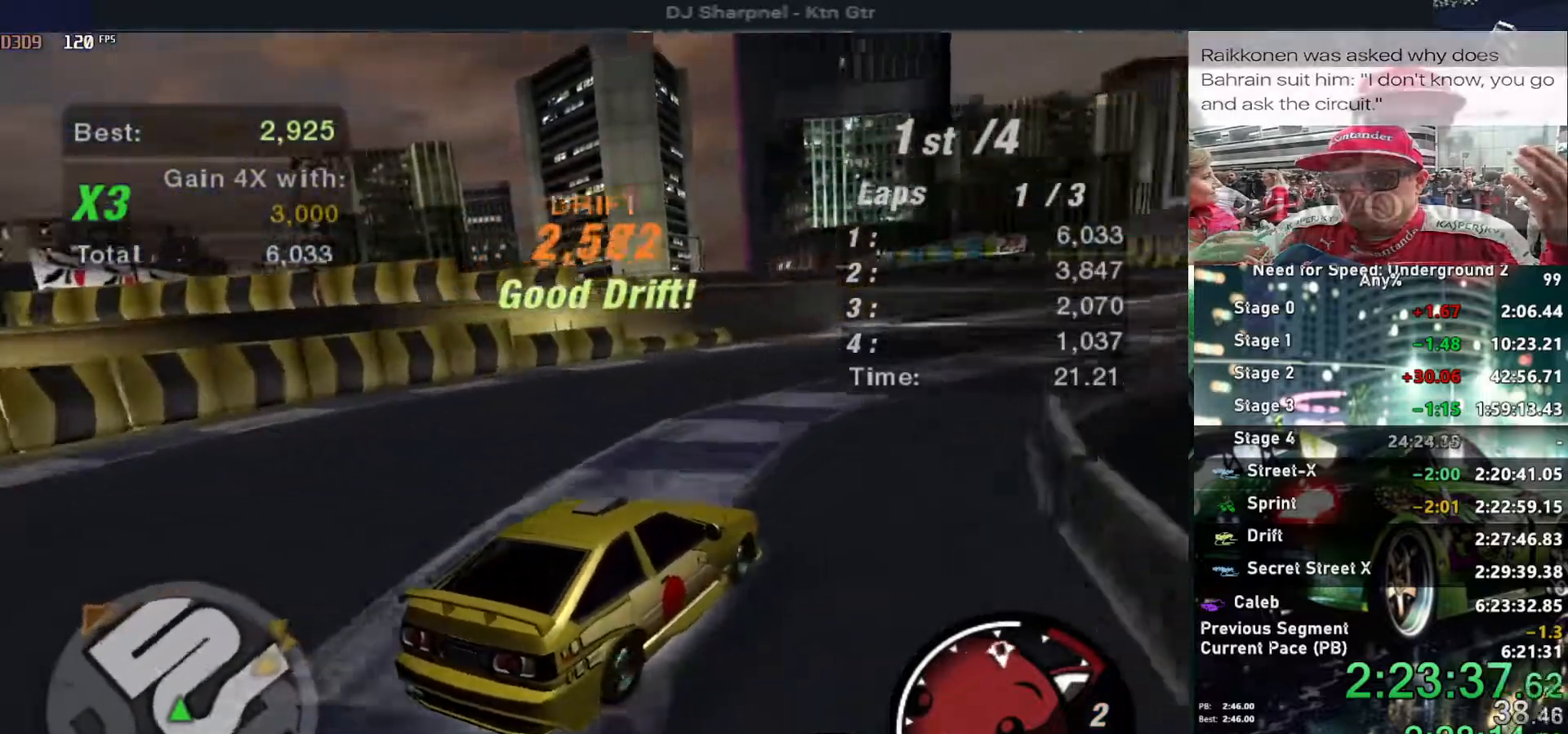
{"keys": ["up"], "events": []}
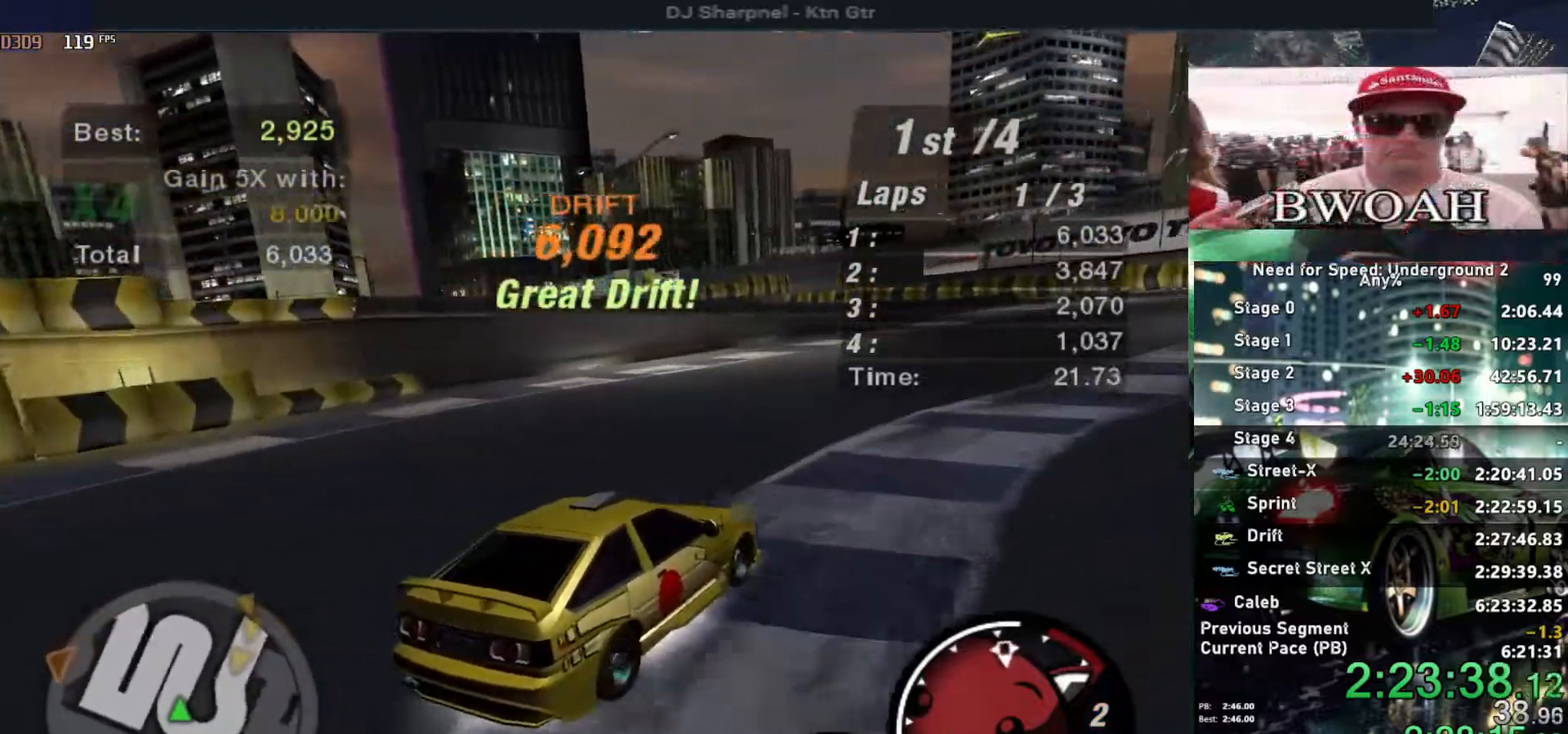
{"keys": ["up"], "events": []}
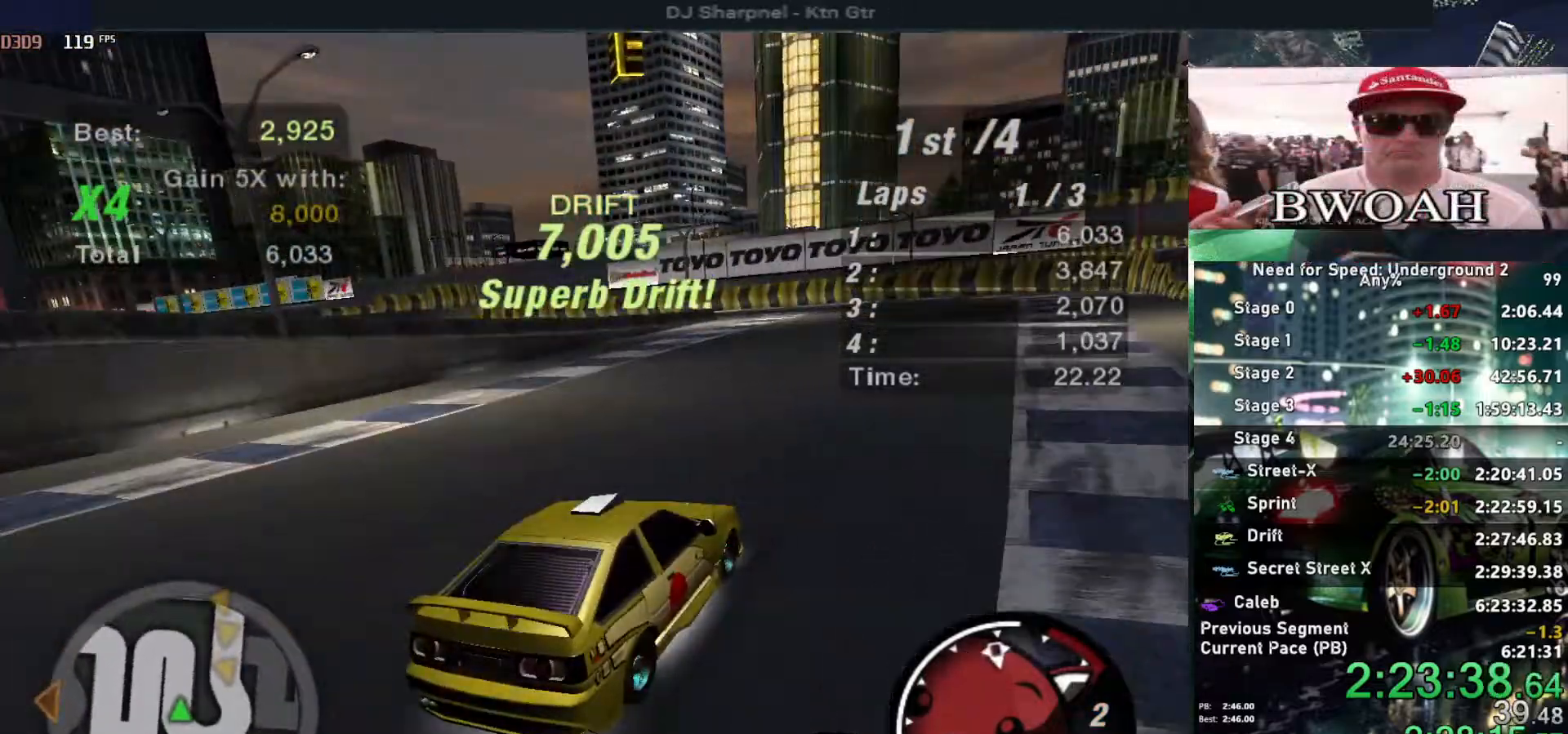
{"keys": ["up"], "events": []}
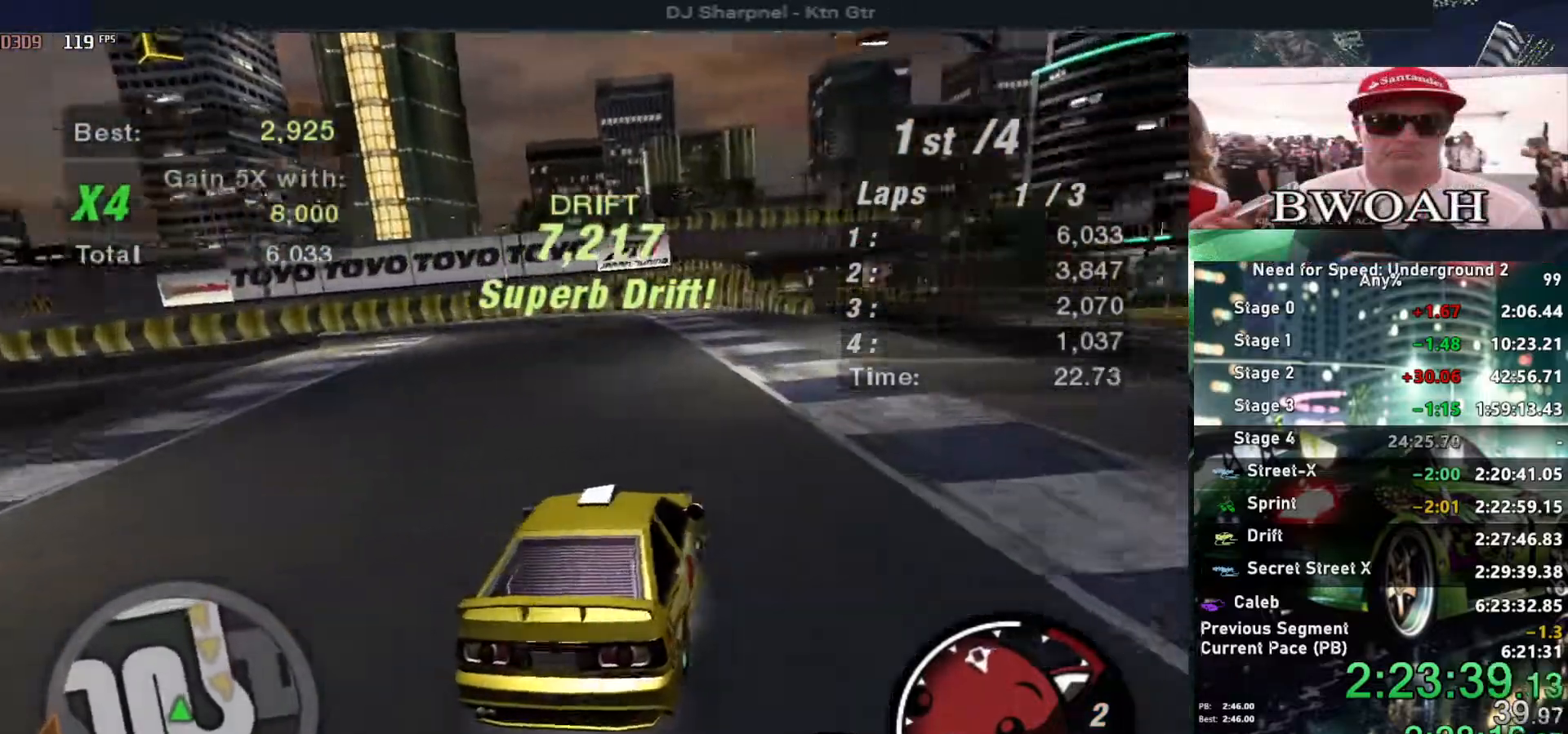
{"keys": ["up"], "events": [[17, "left", "down"], [117, "left", "up"]]}
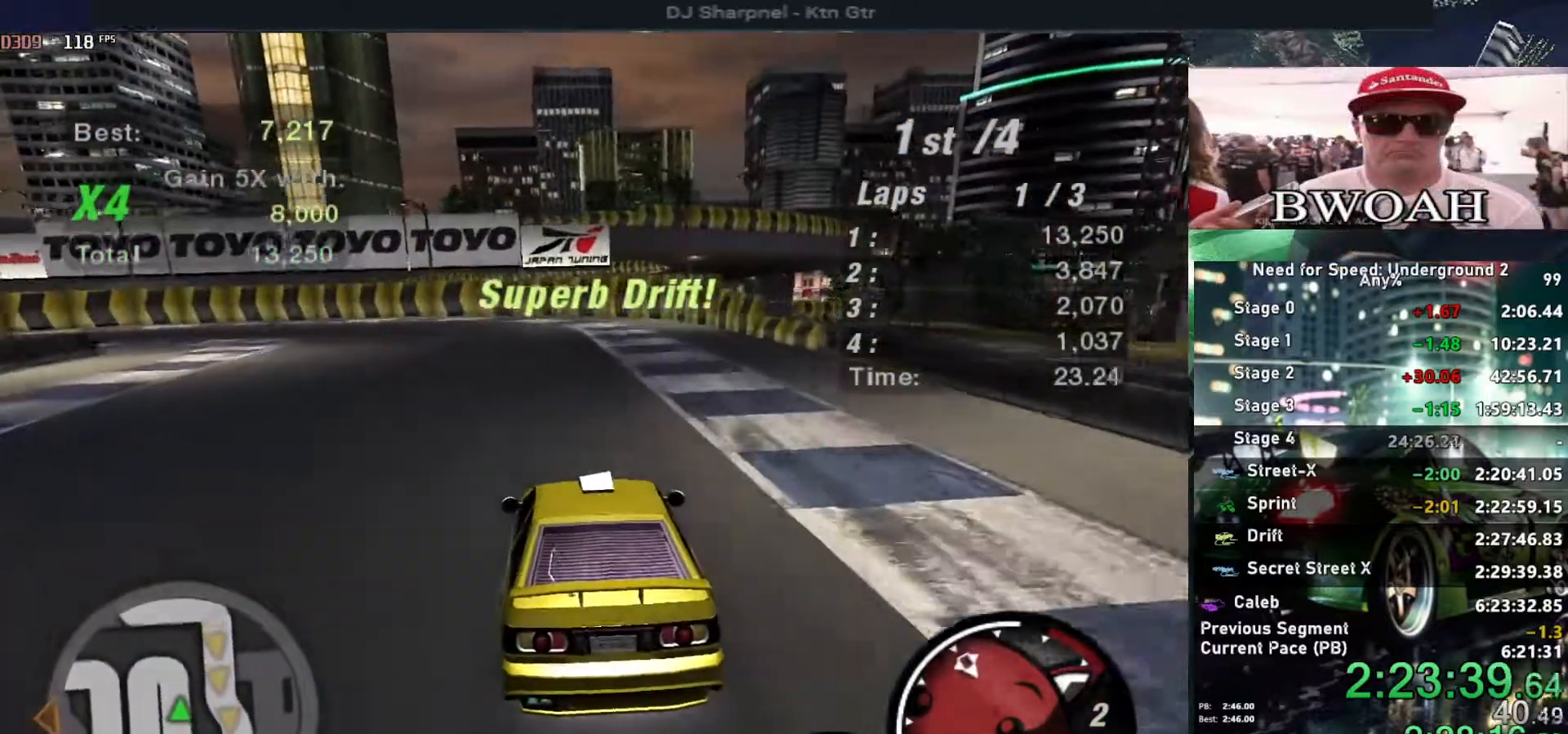
{"keys": ["down", "left"], "events": [[84, "left", "down"], [317, "up", "up"], [367, "down", "down"]]}
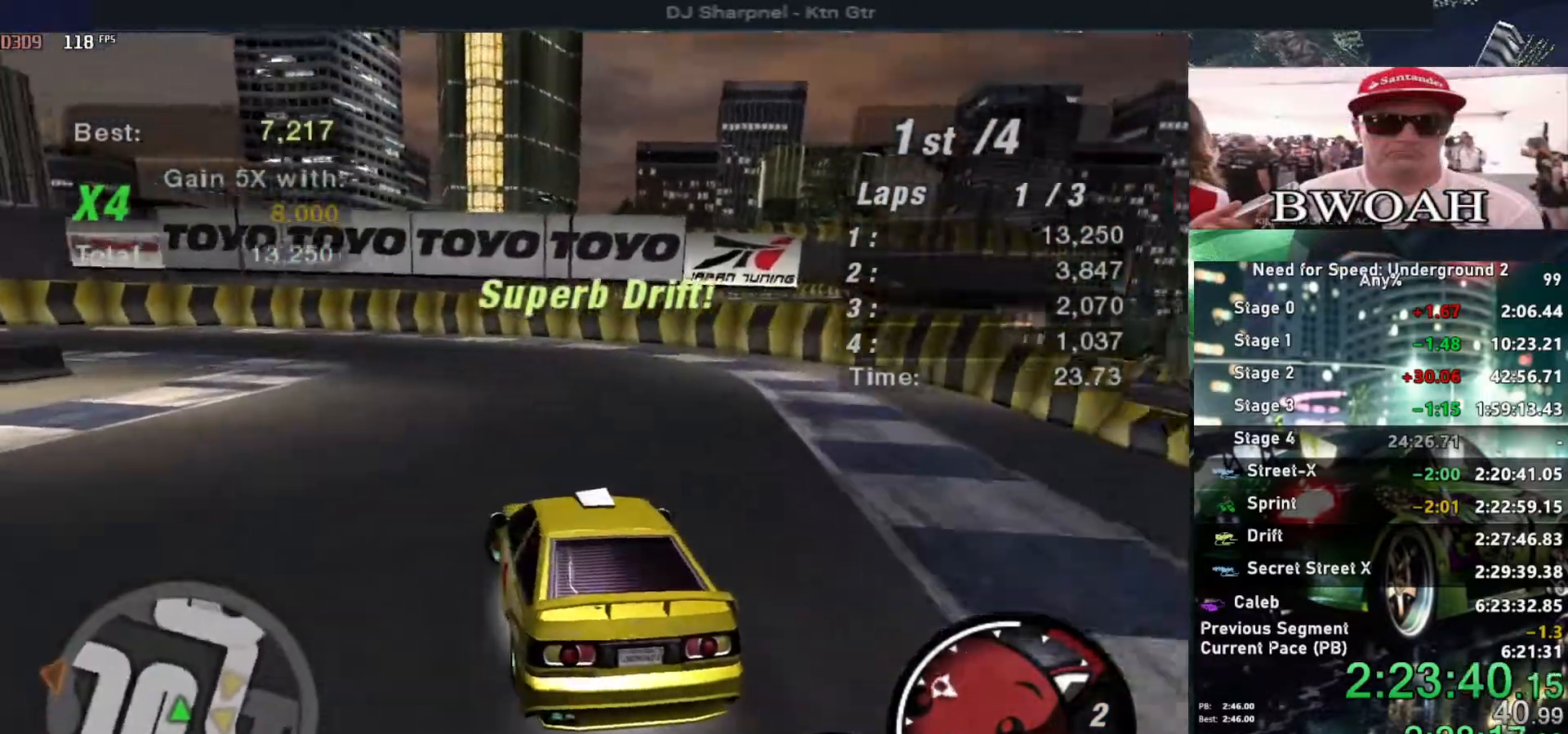
{"keys": ["up"], "events": [[50, "down", "up"], [334, "up", "down"], [467, "left", "up"]]}
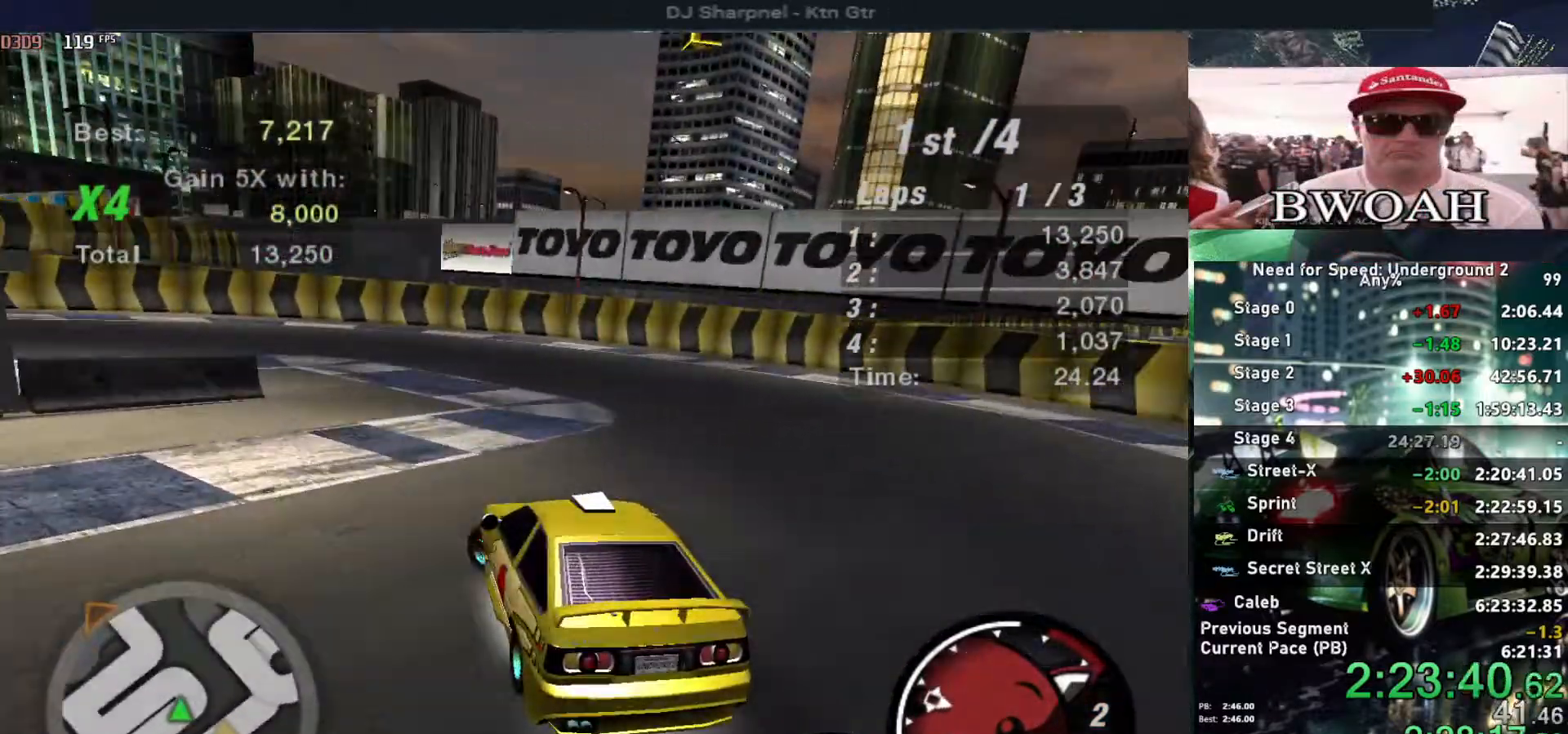
{"keys": ["left"], "events": [[17, "right", "down"], [200, "left", "down"], [200, "right", "up"], [250, "up", "up"]]}
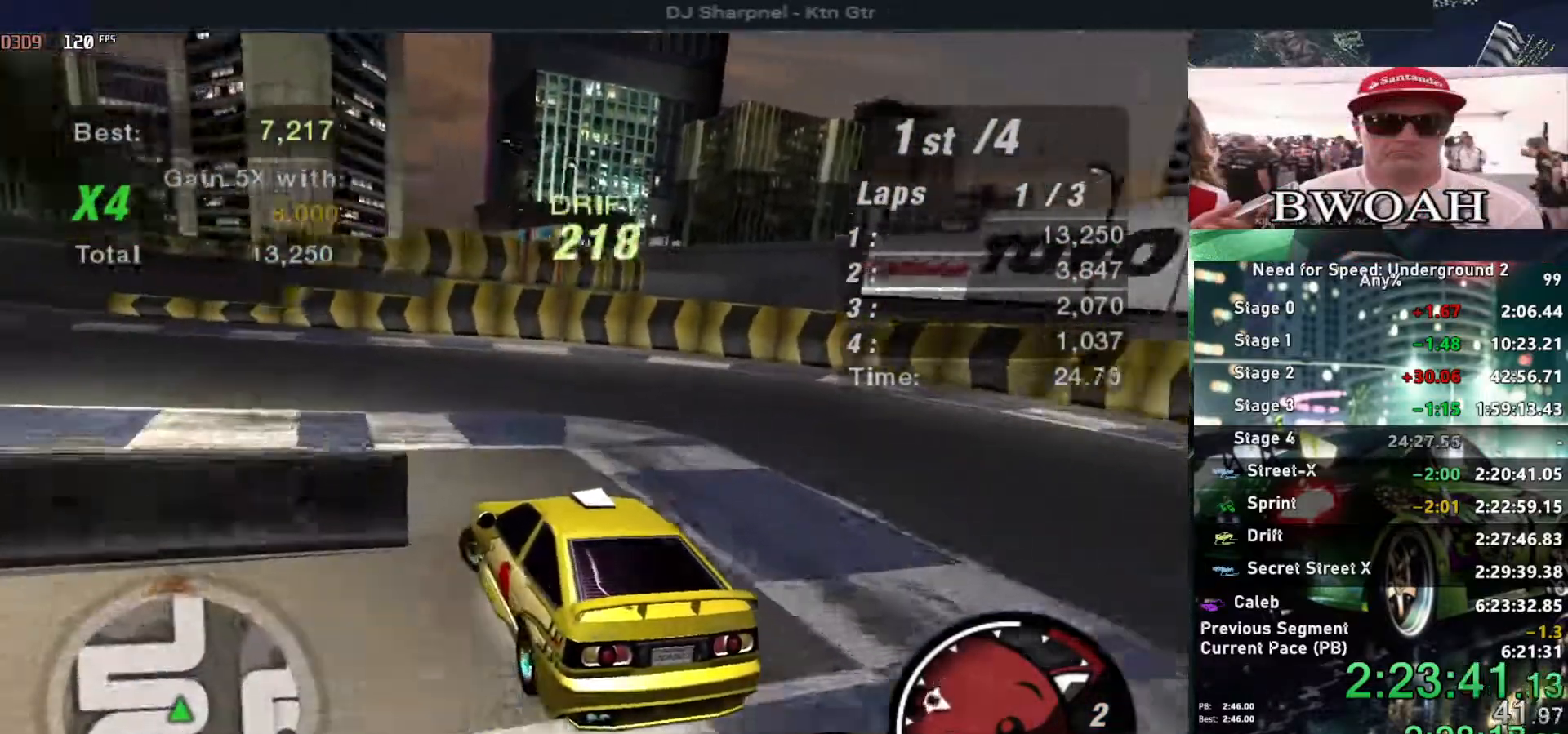
{"keys": ["right", "up"], "events": [[34, "up", "down"], [234, "left", "up"], [500, "right", "down"]]}
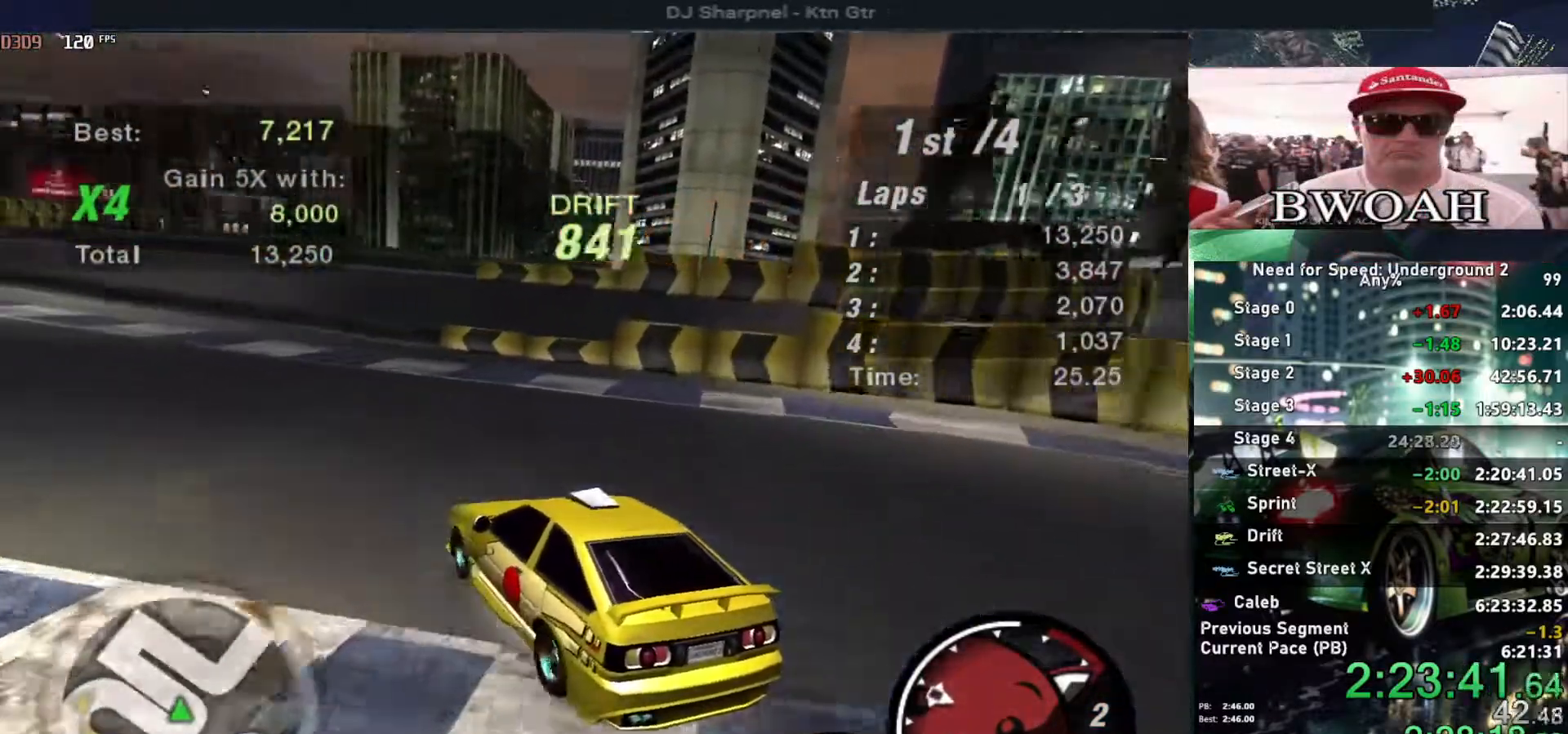
{"keys": ["left", "up"], "events": [[134, "right", "up"], [434, "left", "down"]]}
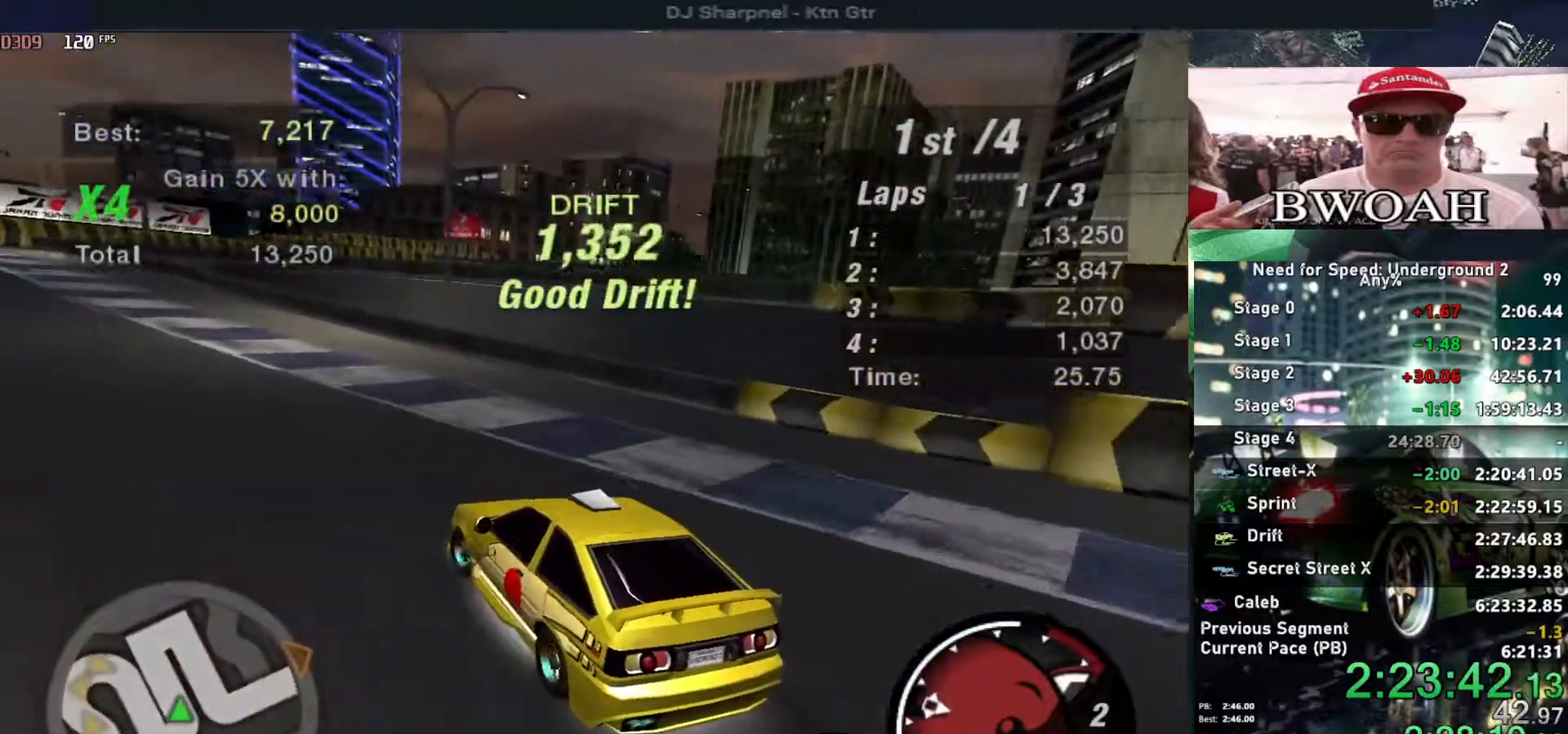
{"keys": ["left", "up"], "events": [[117, "left", "up"], [434, "left", "down"]]}
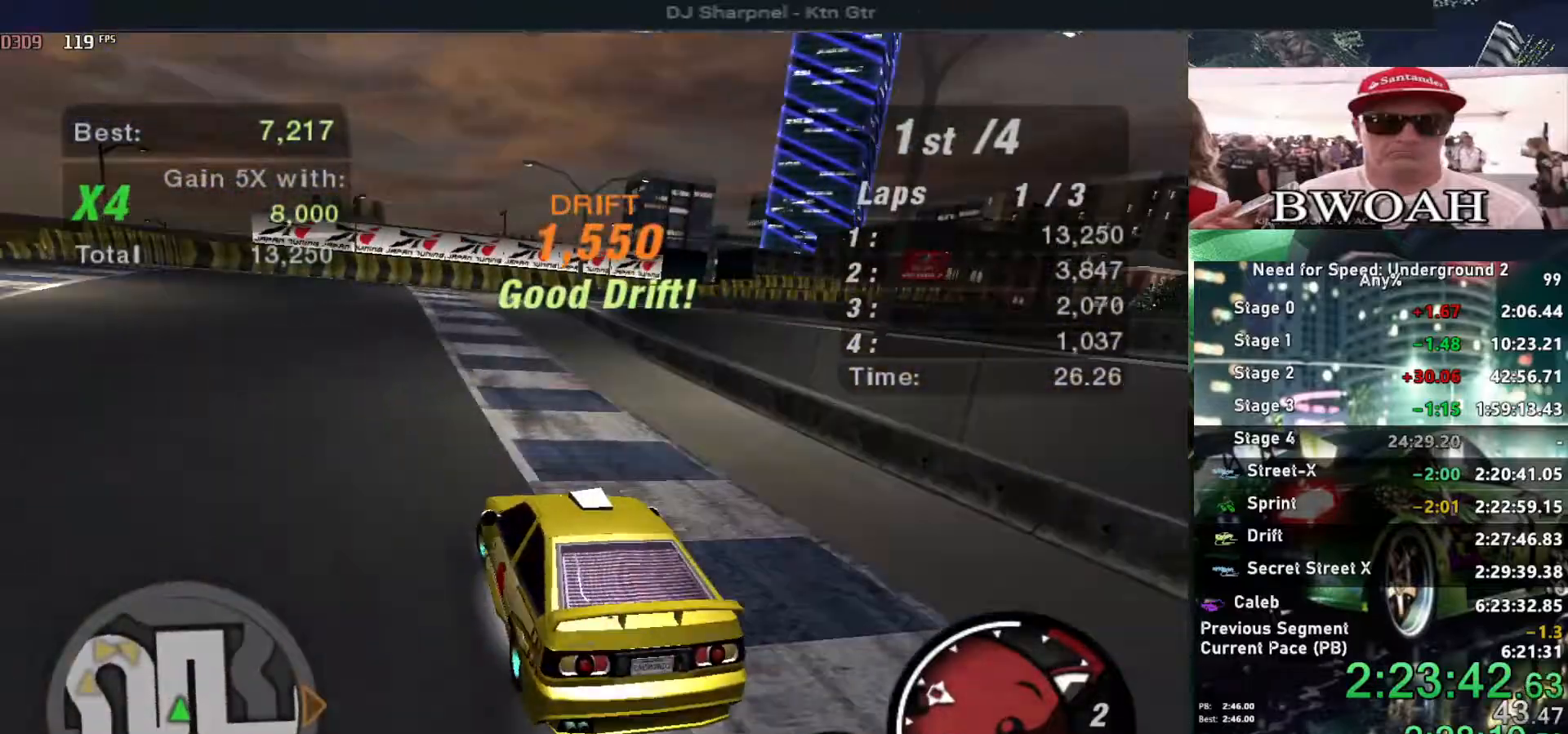
{"keys": ["up"], "events": [[84, "left", "up"]]}
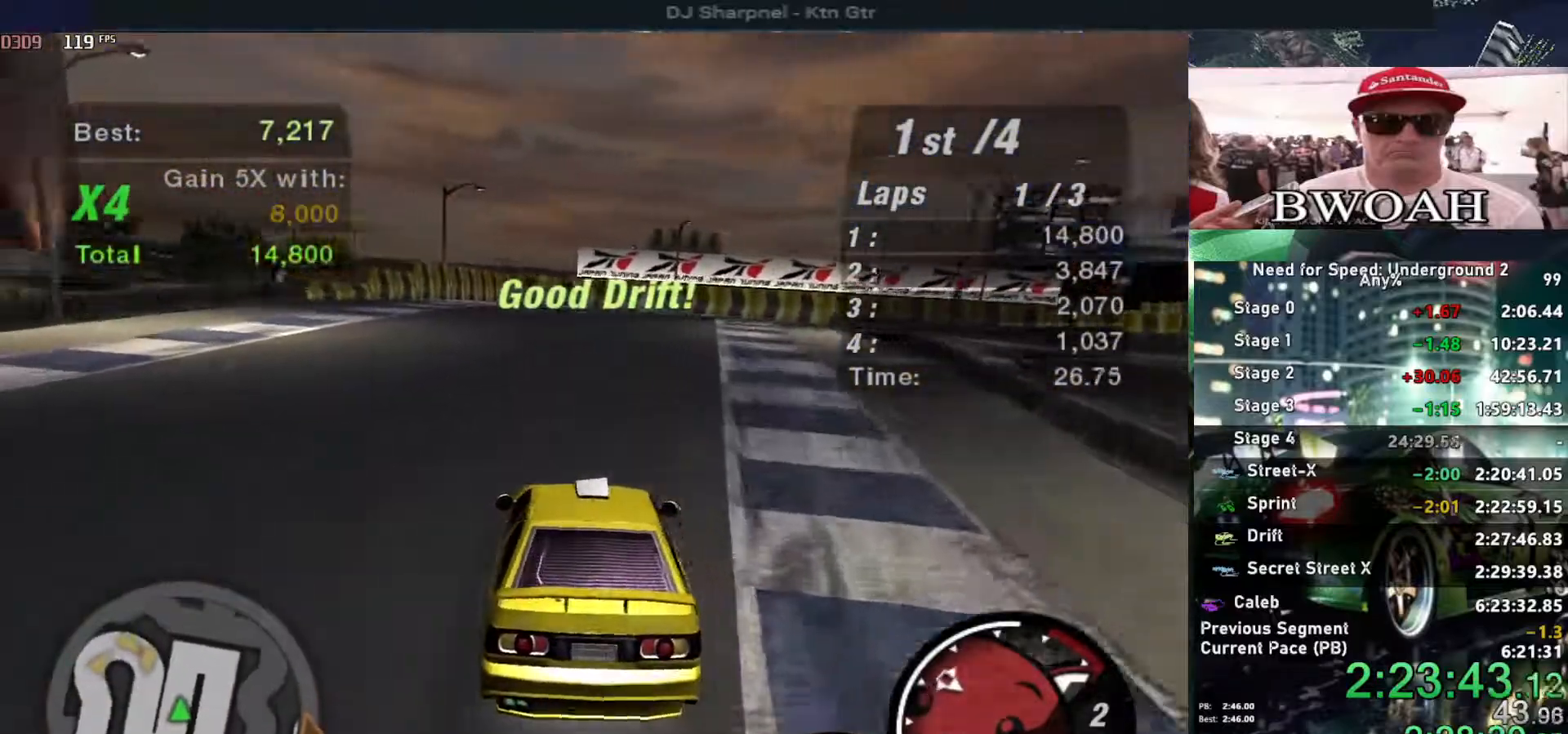
{"keys": ["right", "up"], "events": [[134, "left", "down"], [234, "left", "up"], [367, "right", "down"]]}
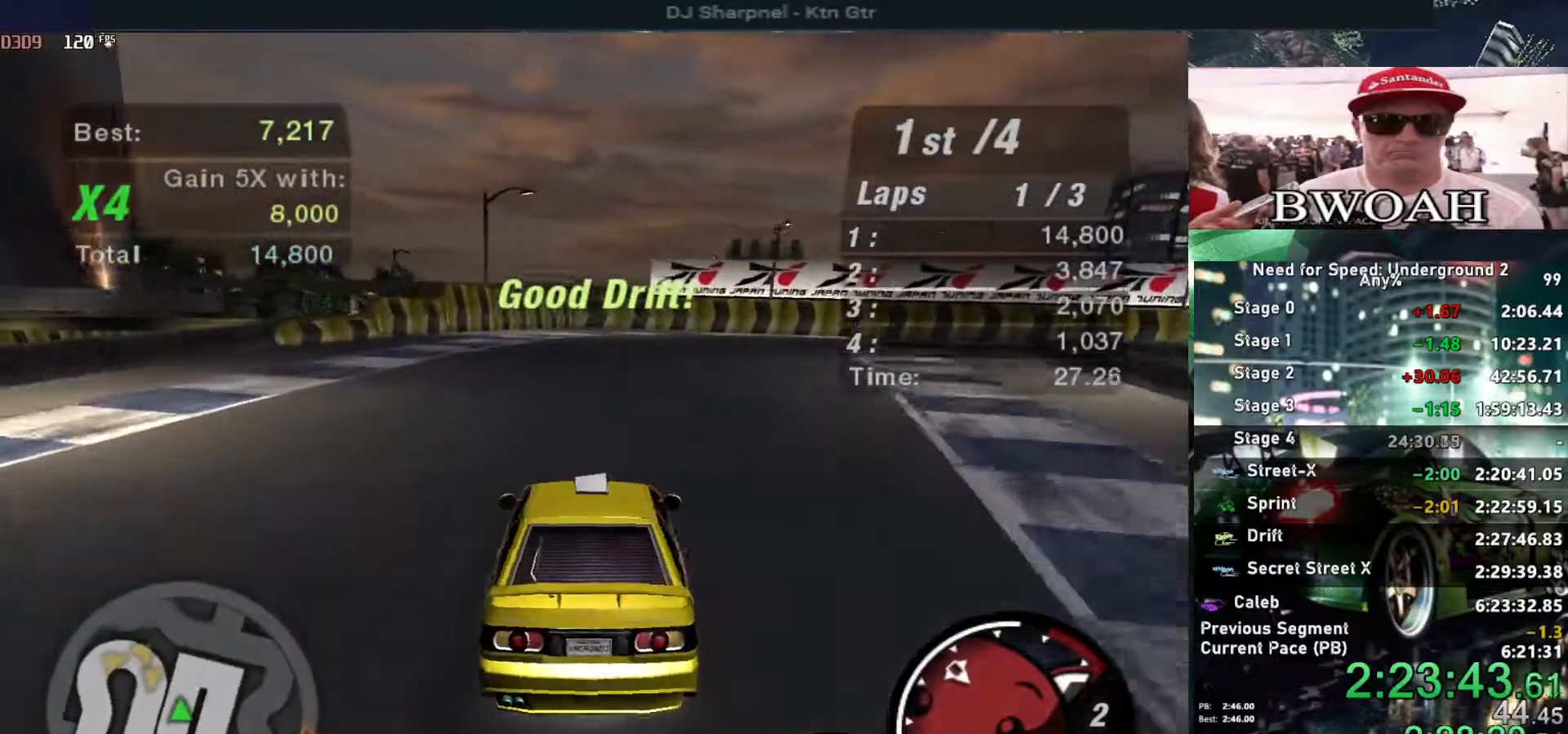
{"keys": ["down", "right"], "events": [[434, "down", "down"], [500, "up", "up"]]}
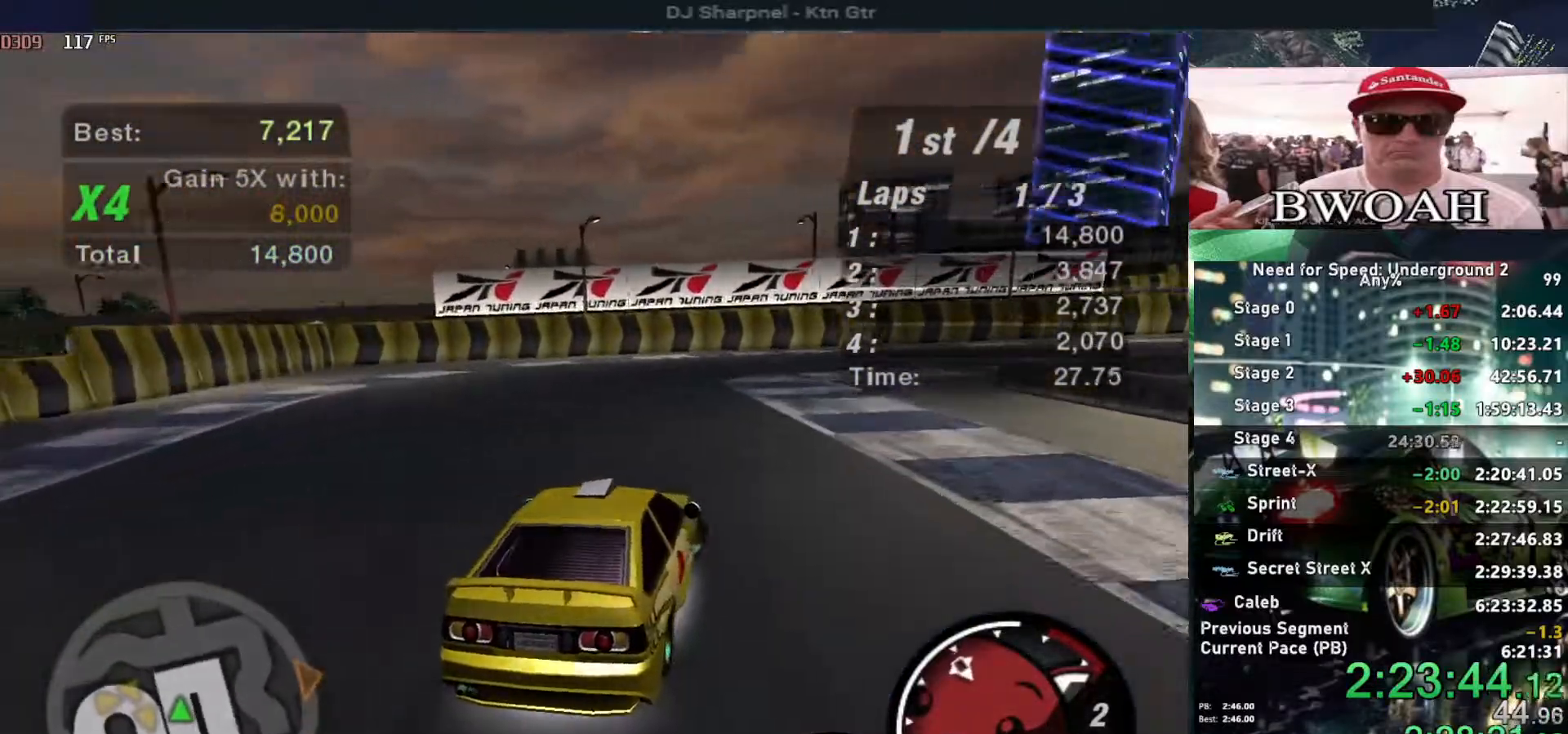
{"keys": ["right"], "events": [[34, "down", "up"]]}
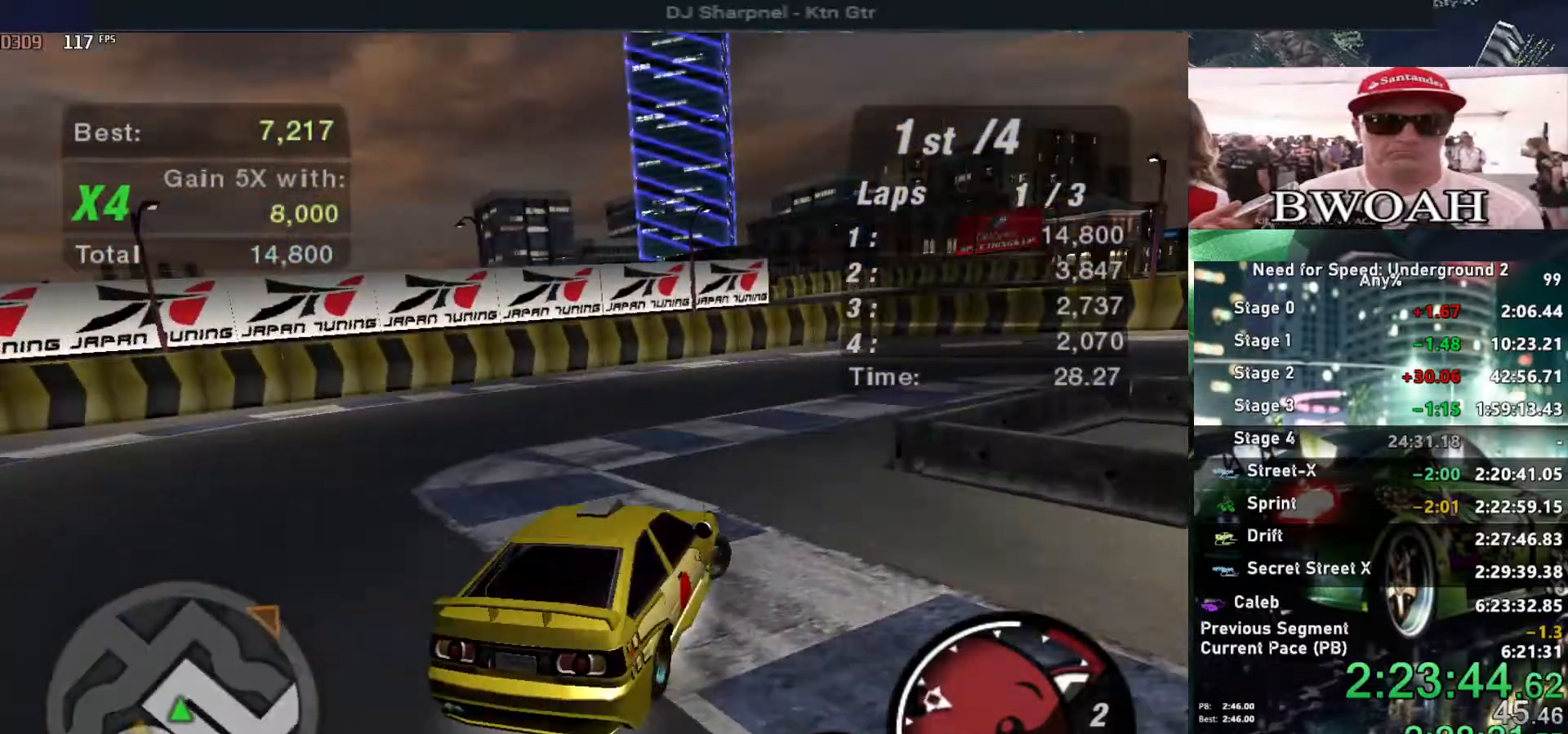
{"keys": ["up"], "events": [[284, "up", "down"], [467, "right", "up"]]}
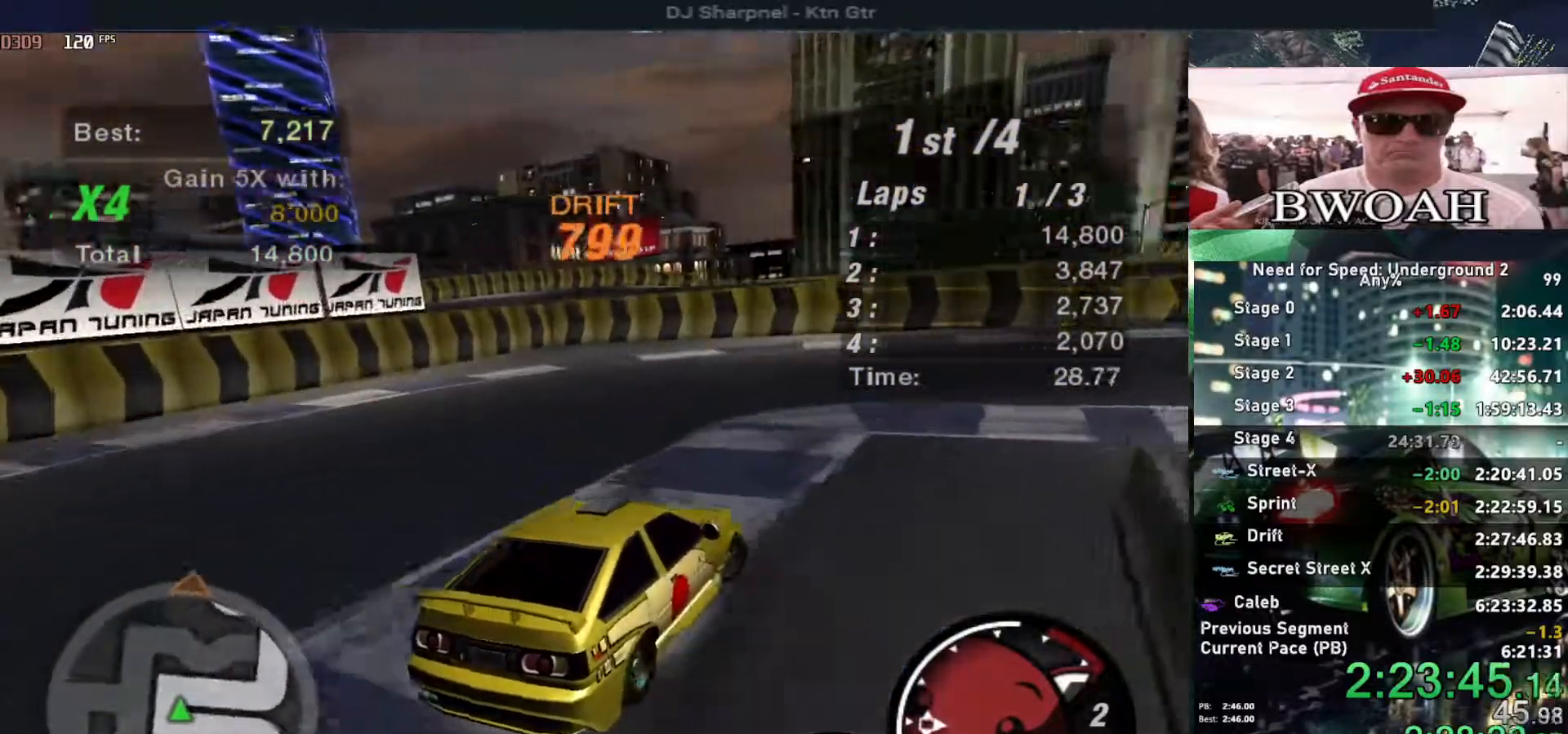
{"keys": ["up"], "events": []}
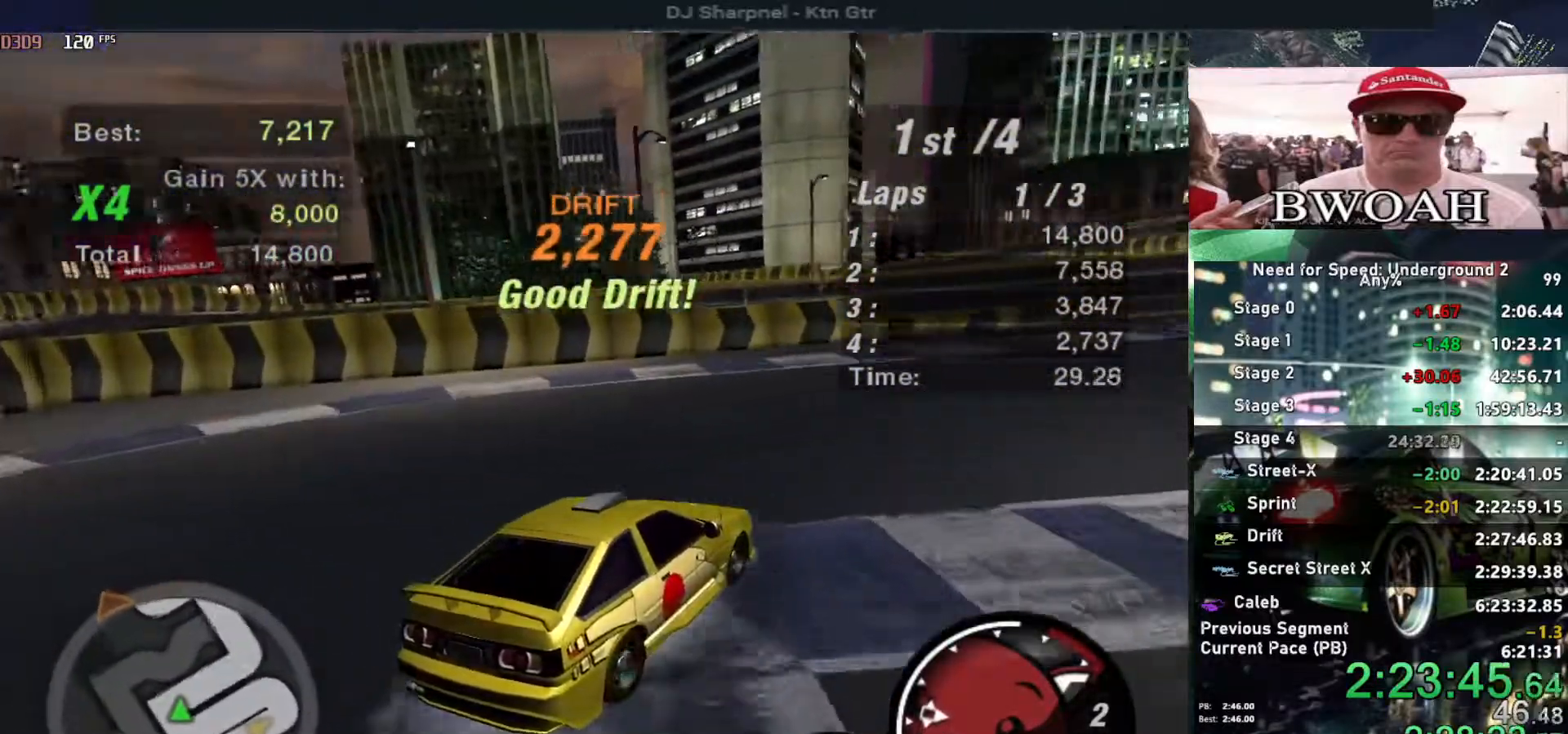
{"keys": ["left", "up"], "events": [[367, "left", "down"]]}
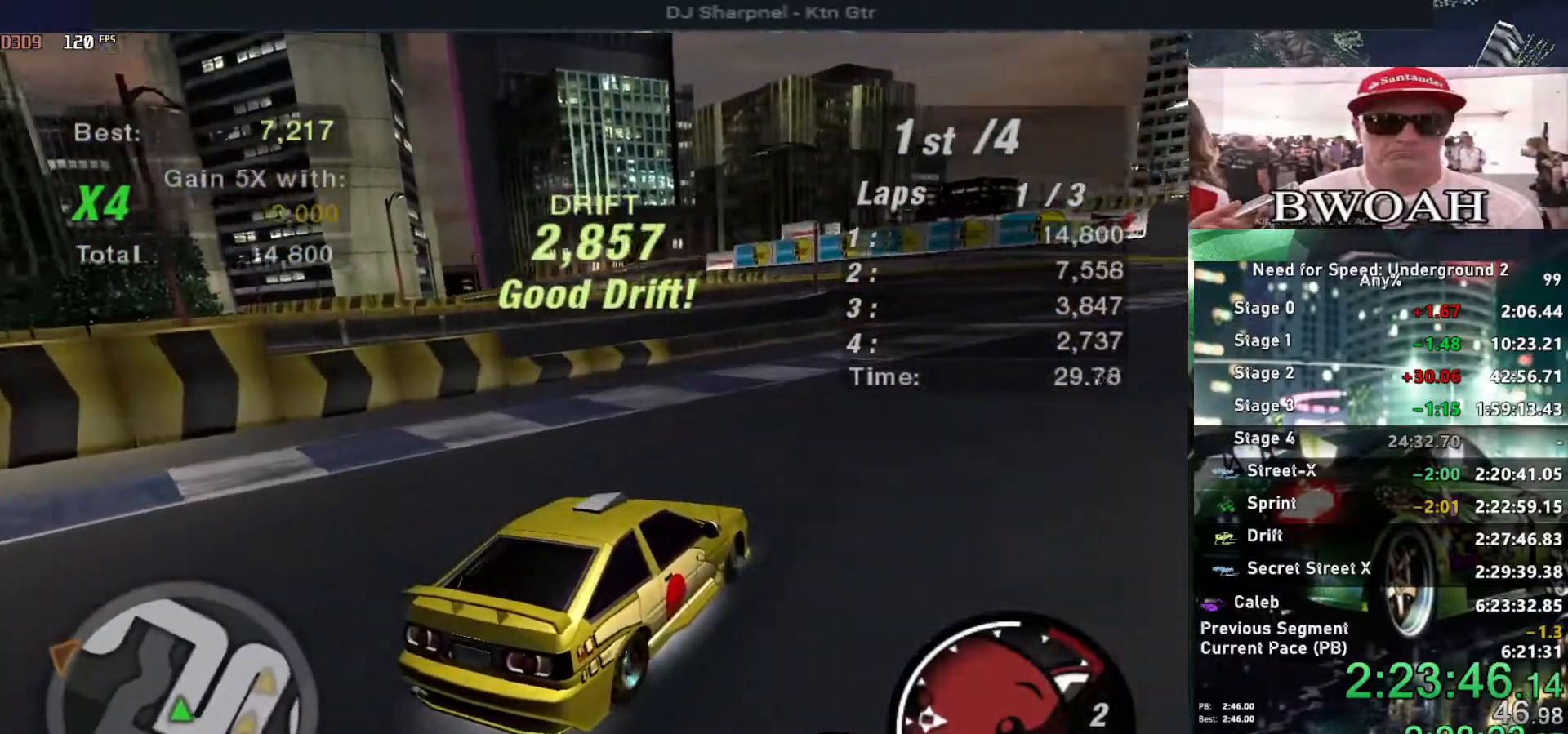
{"keys": ["right", "up"], "events": [[50, "left", "up"], [334, "right", "down"]]}
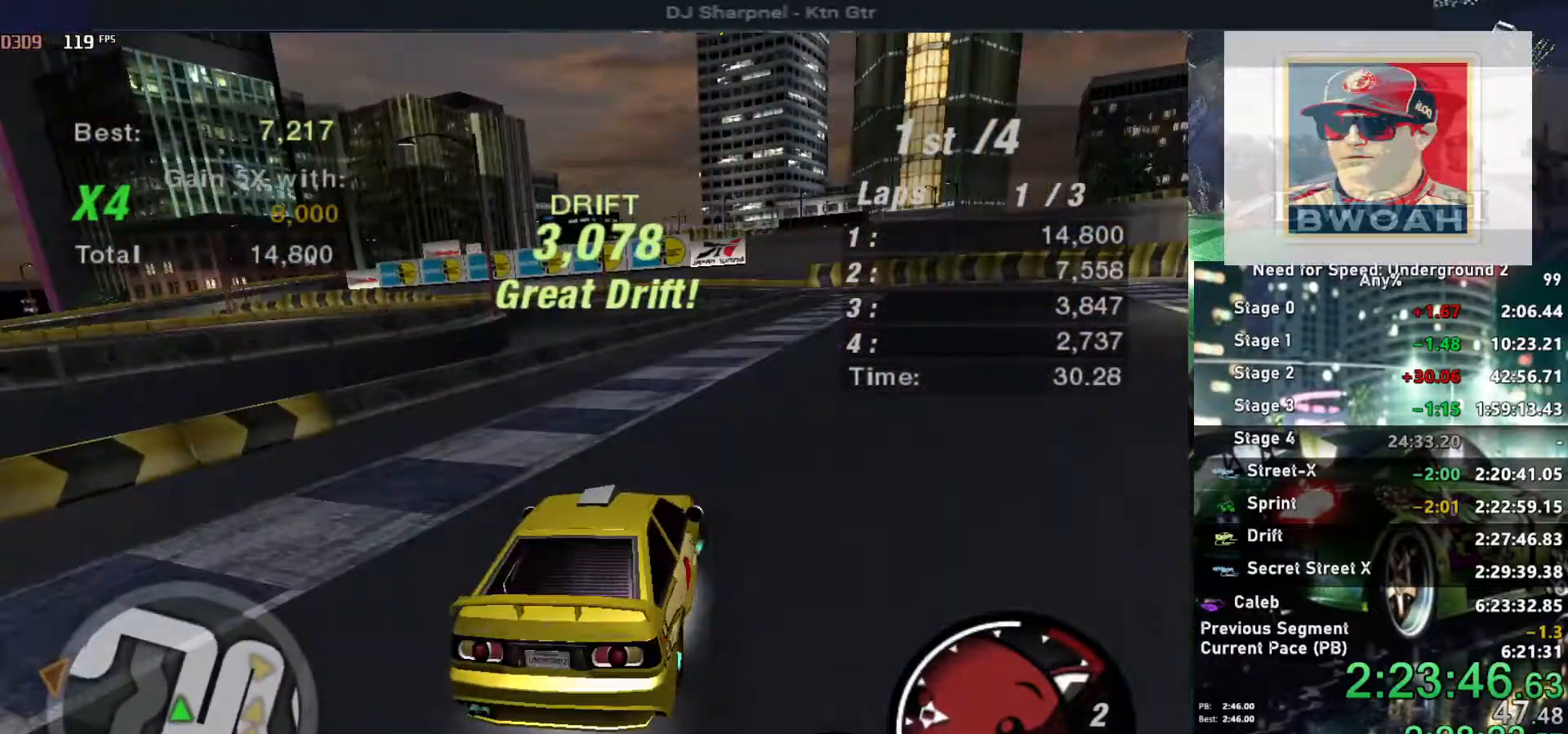
{"keys": ["up"], "events": [[200, "right", "up"]]}
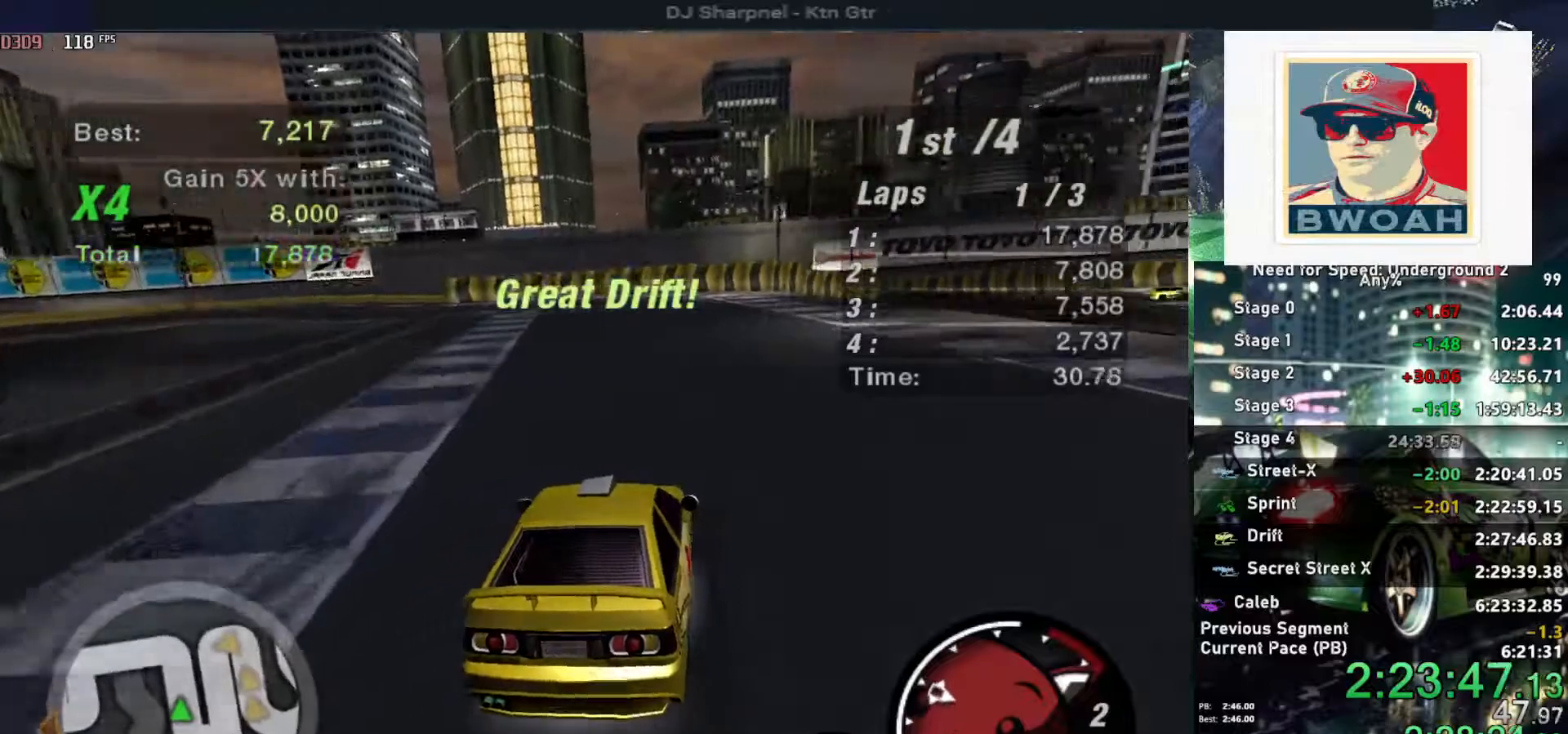
{"keys": ["up"], "events": [[367, "left", "down"], [450, "left", "up"]]}
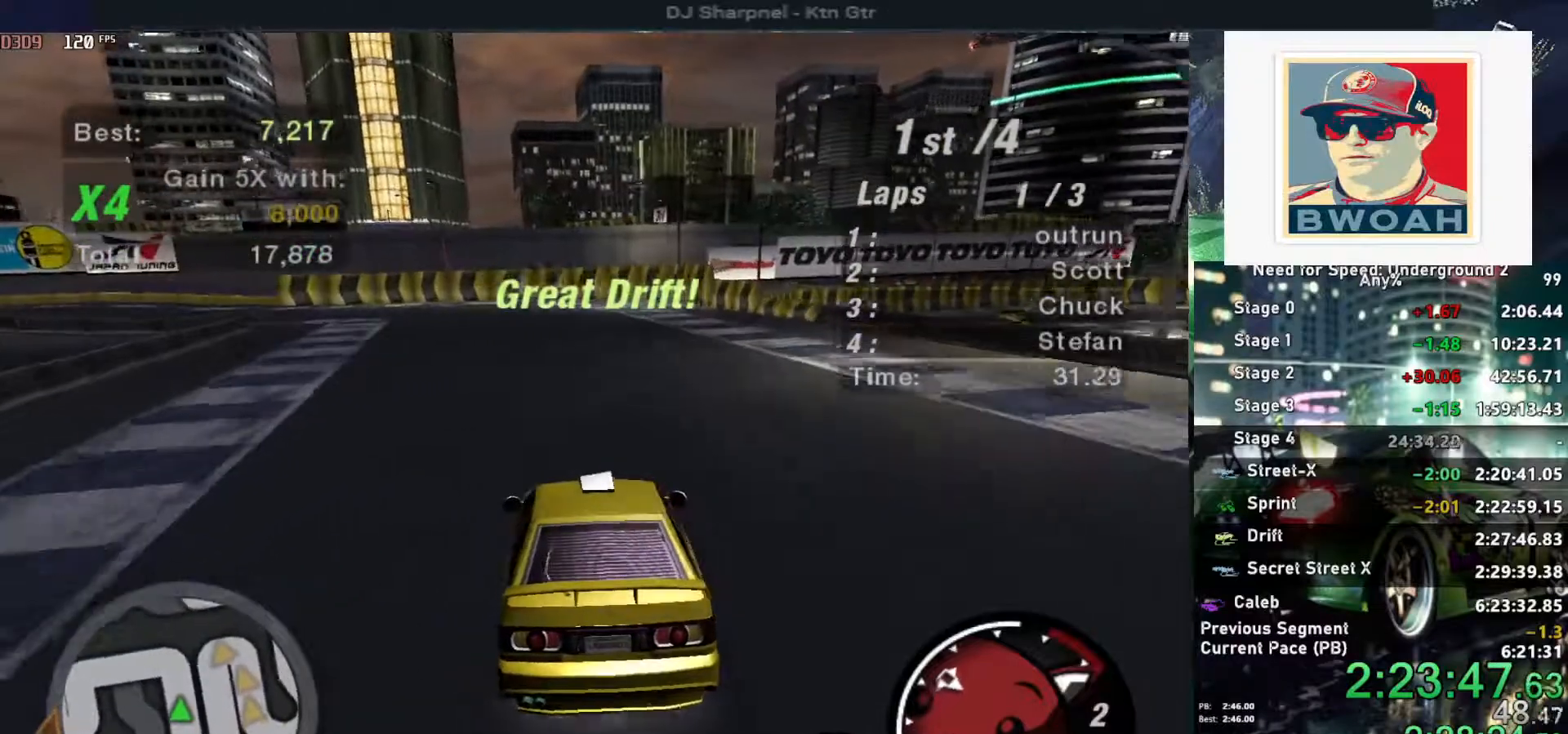
{"keys": ["up"], "events": [[334, "left", "down"], [467, "left", "up"]]}
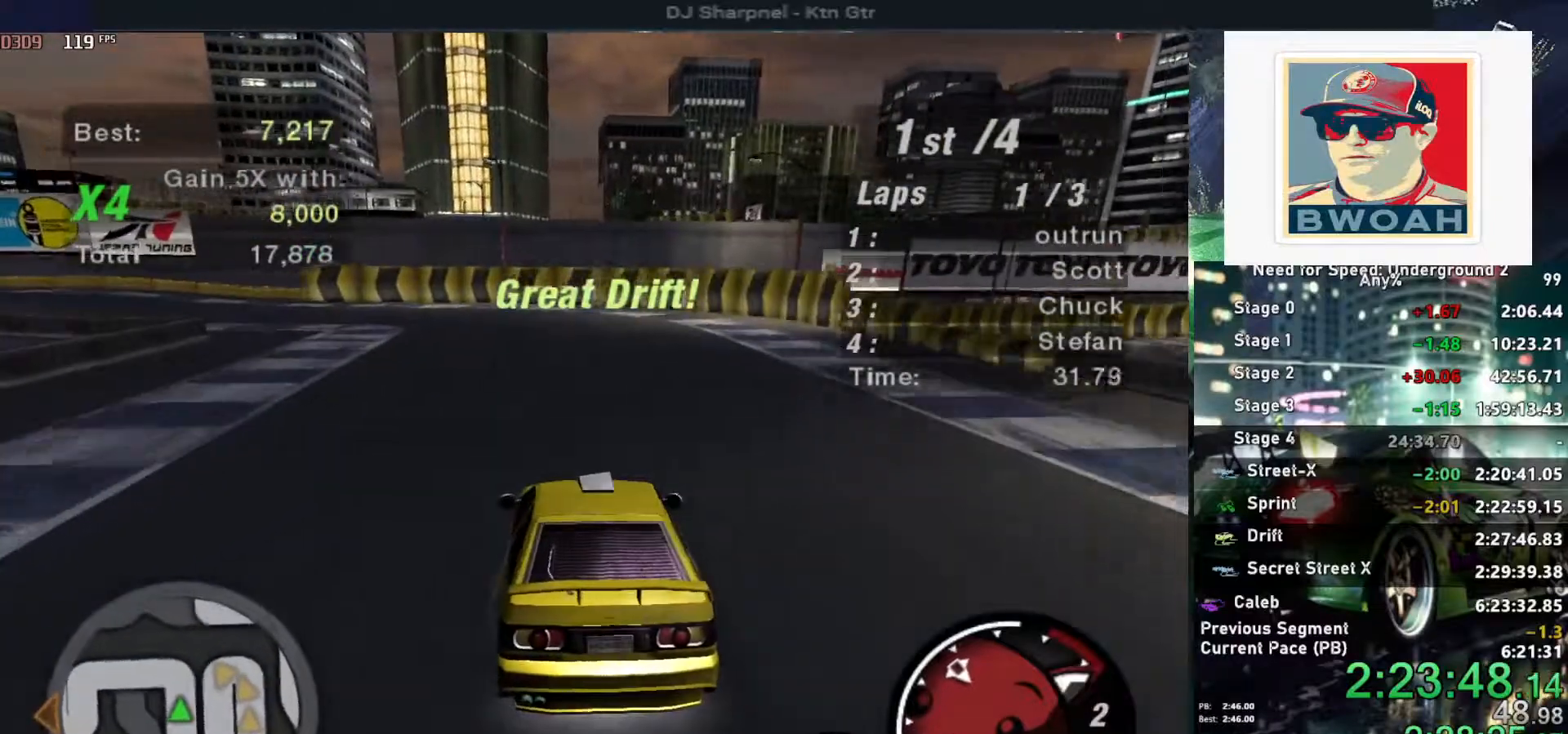
{"keys": ["up"], "events": [[117, "left", "down"], [200, "left", "up"]]}
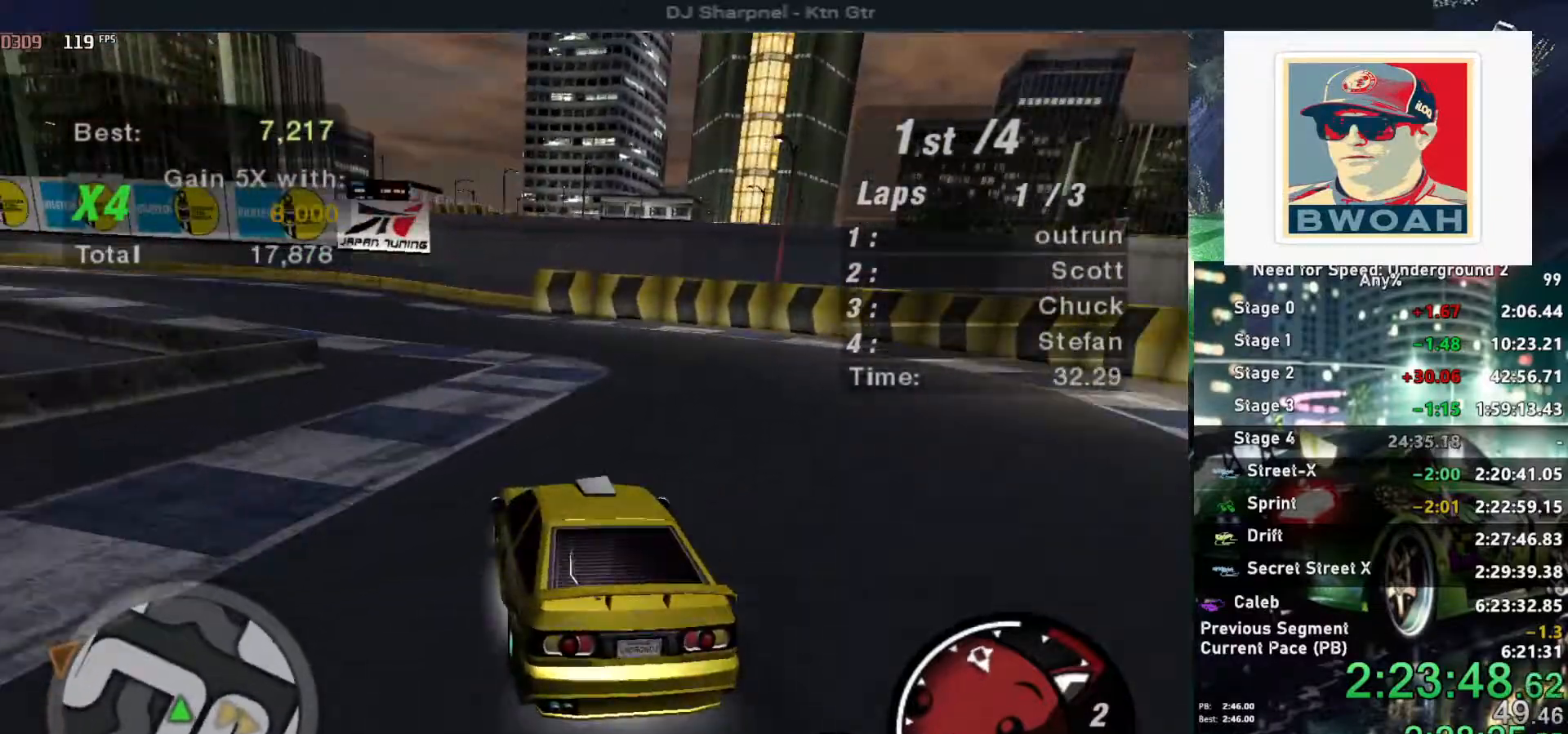
{"keys": ["left", "up"], "events": [[84, "left", "down"], [217, "left", "up"], [450, "left", "down"]]}
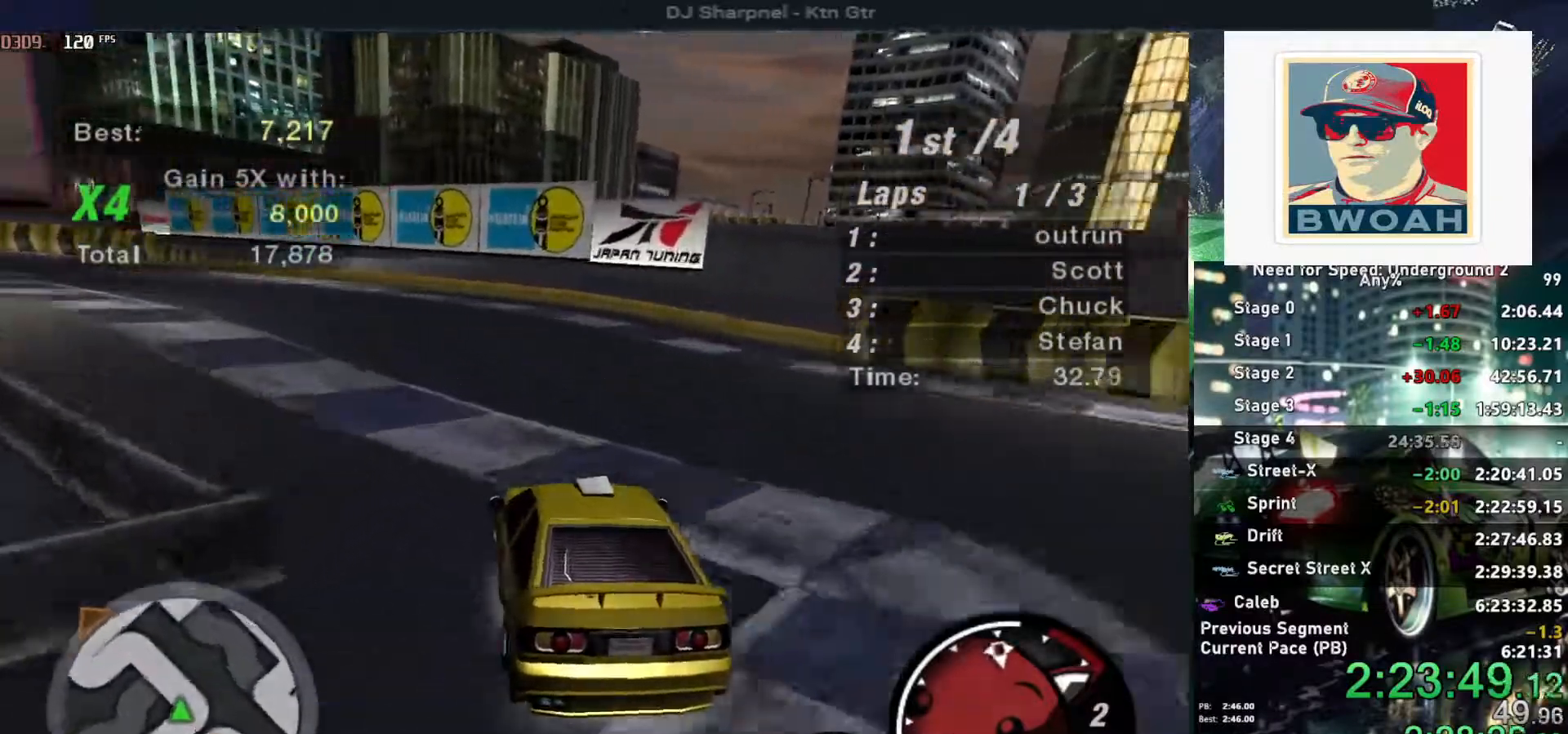
{"keys": ["up"], "events": [[50, "left", "up"], [134, "left", "down"], [184, "left", "up"]]}